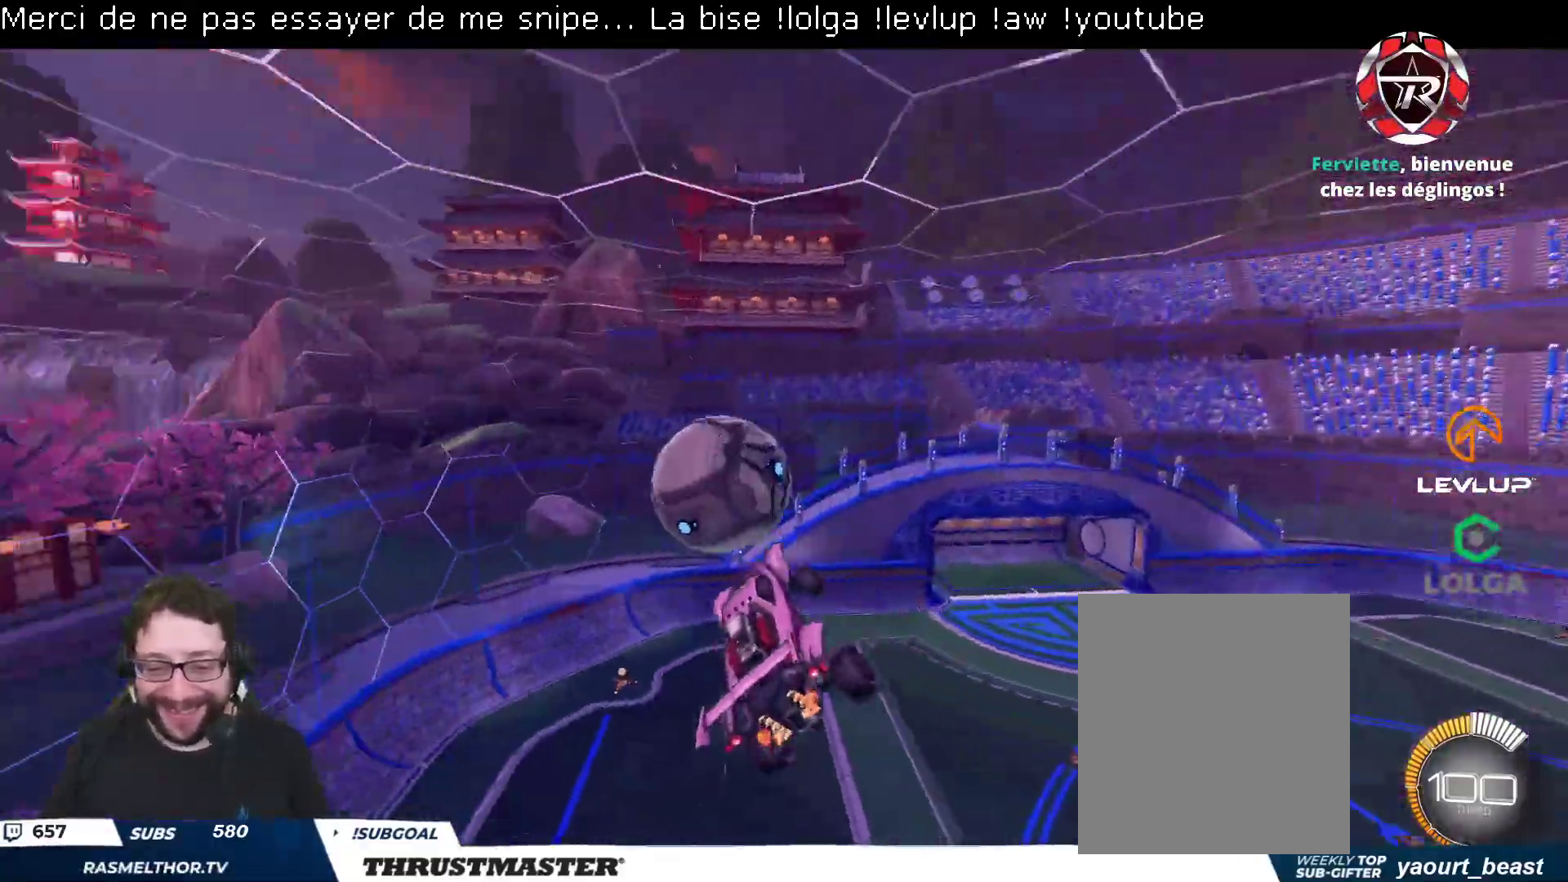
Gameplay with a controller (Xbox layout); each line is a JSON object with the inputs held at the frame after it. "events" lists button and stick changes between this image and that frame as [ms after this image, input, new state], when the widget could be followed in between.
{"buttons": ["B", "L2", "R2"], "left_stick": "down", "right_stick": "center", "events": [[33, "left_stick", "left"], [117, "R2", "down"], [150, "B", "down"], [150, "L2", "down"], [150, "left_stick", "up"], [200, "left_stick", "right"], [283, "left_stick", "down"]]}
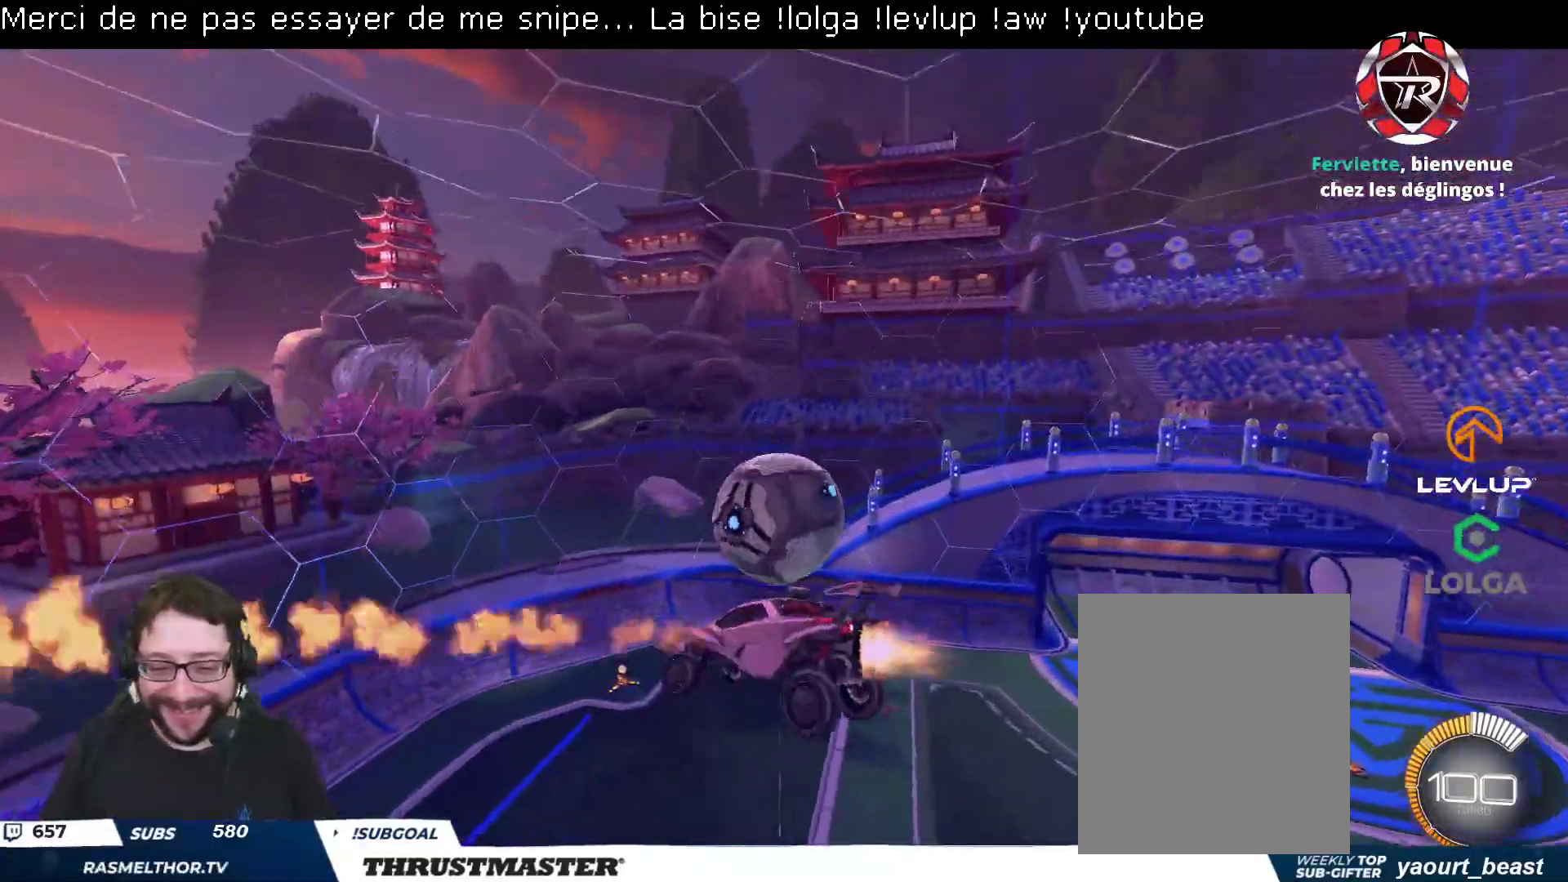
{"buttons": ["L2"], "left_stick": "down-right", "right_stick": "center", "events": [[33, "B", "up"], [183, "B", "down"], [200, "left_stick", "right"], [333, "B", "up"], [383, "left_stick", "down-right"], [400, "R2", "up"]]}
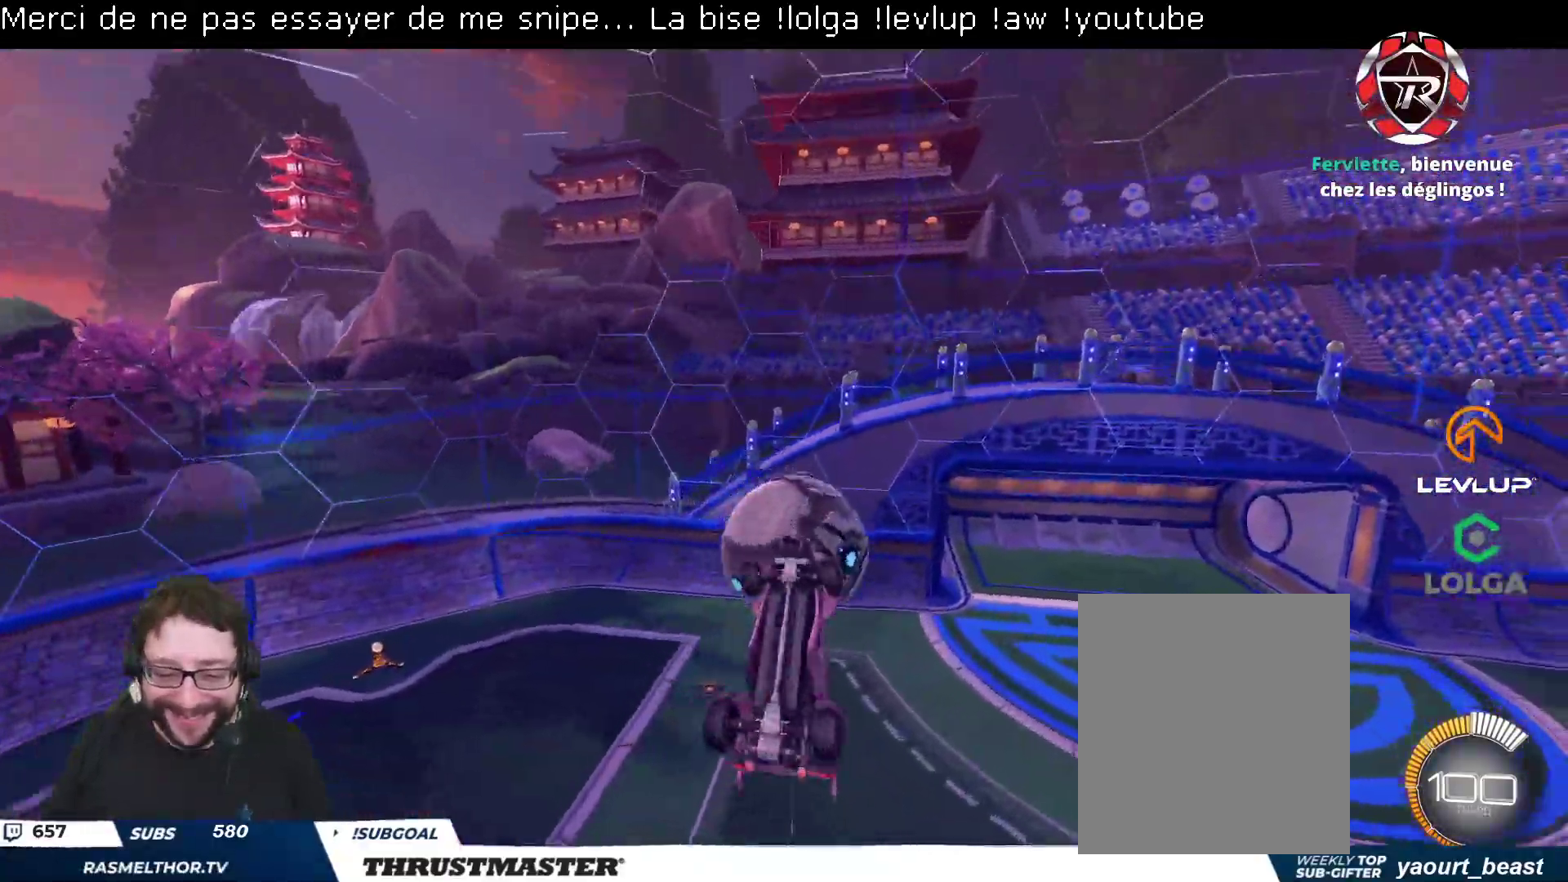
{"buttons": ["L2", "R2"], "left_stick": "center", "right_stick": "center", "events": [[33, "R2", "down"], [67, "Y", "down"], [67, "left_stick", "right"], [150, "Y", "up"], [267, "left_stick", "center"], [317, "left_stick", "up"], [433, "left_stick", "center"]]}
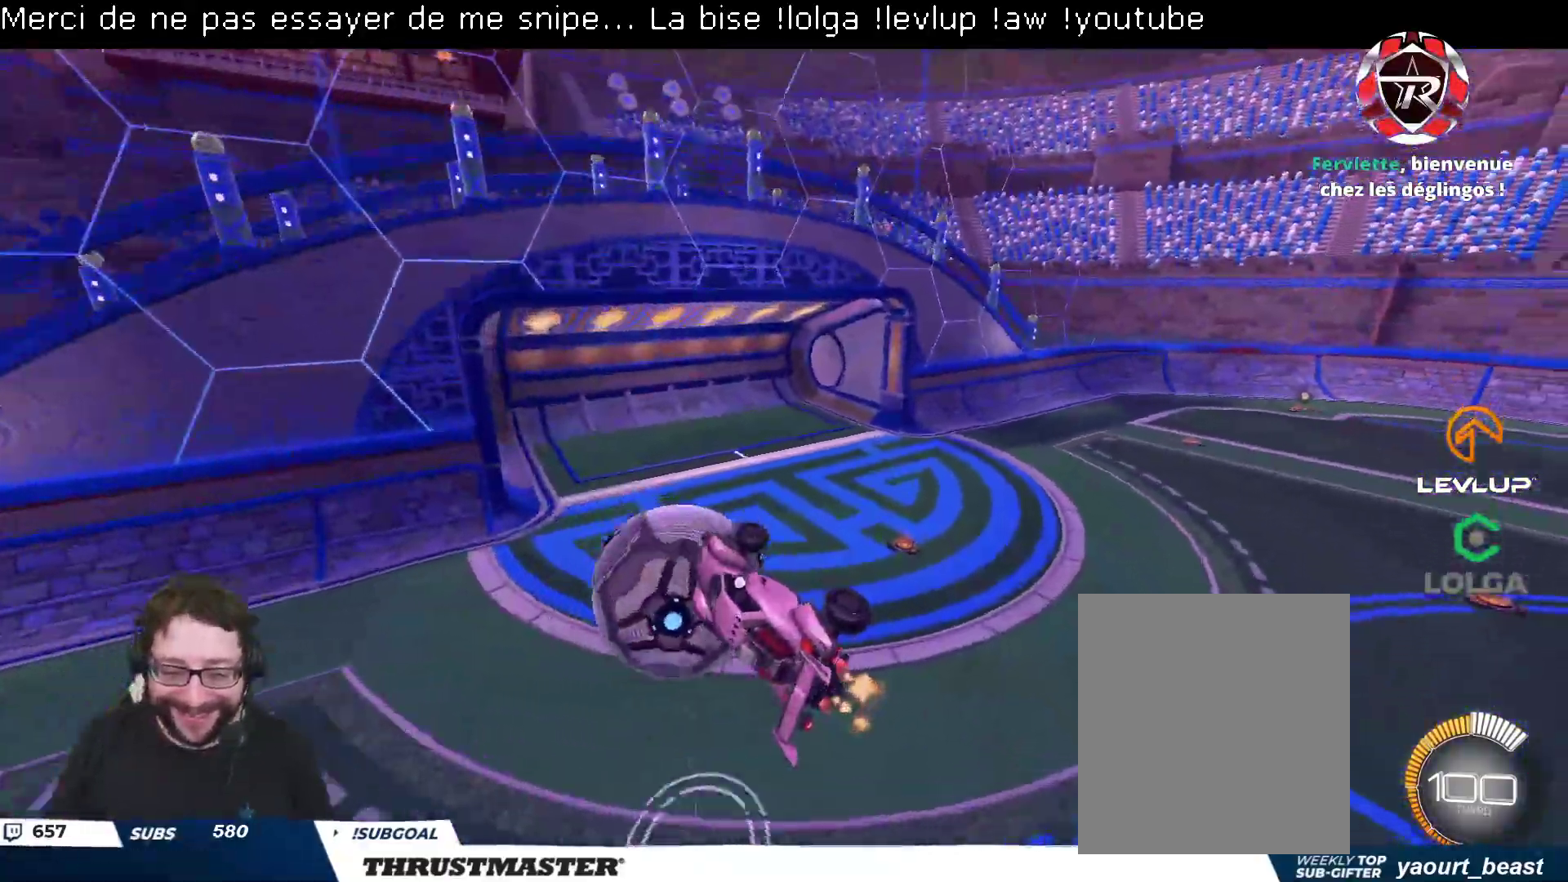
{"buttons": ["B", "Y", "L2", "R2"], "left_stick": "up-right", "right_stick": "center", "events": [[67, "left_stick", "up-right"], [333, "B", "down"], [333, "Y", "down"]]}
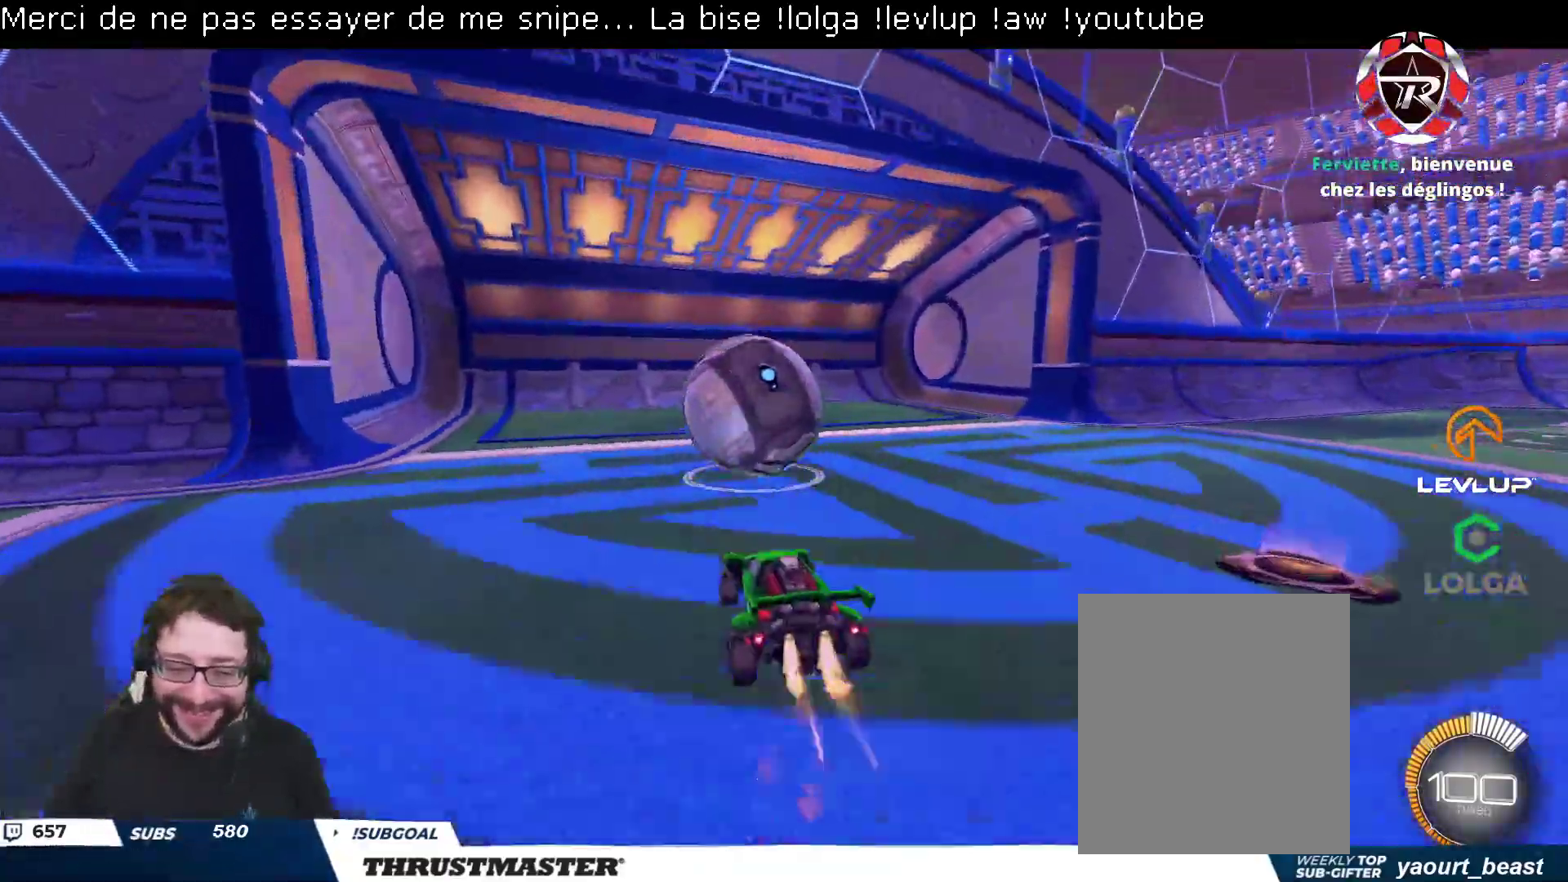
{"buttons": ["L2"], "left_stick": "right", "right_stick": "center", "events": [[17, "L2", "up"], [17, "Y", "up"], [100, "left_stick", "center"], [367, "B", "up"], [400, "left_stick", "right"], [450, "L2", "down"], [467, "L2", "up"], [500, "L2", "down"], [500, "R2", "up"]]}
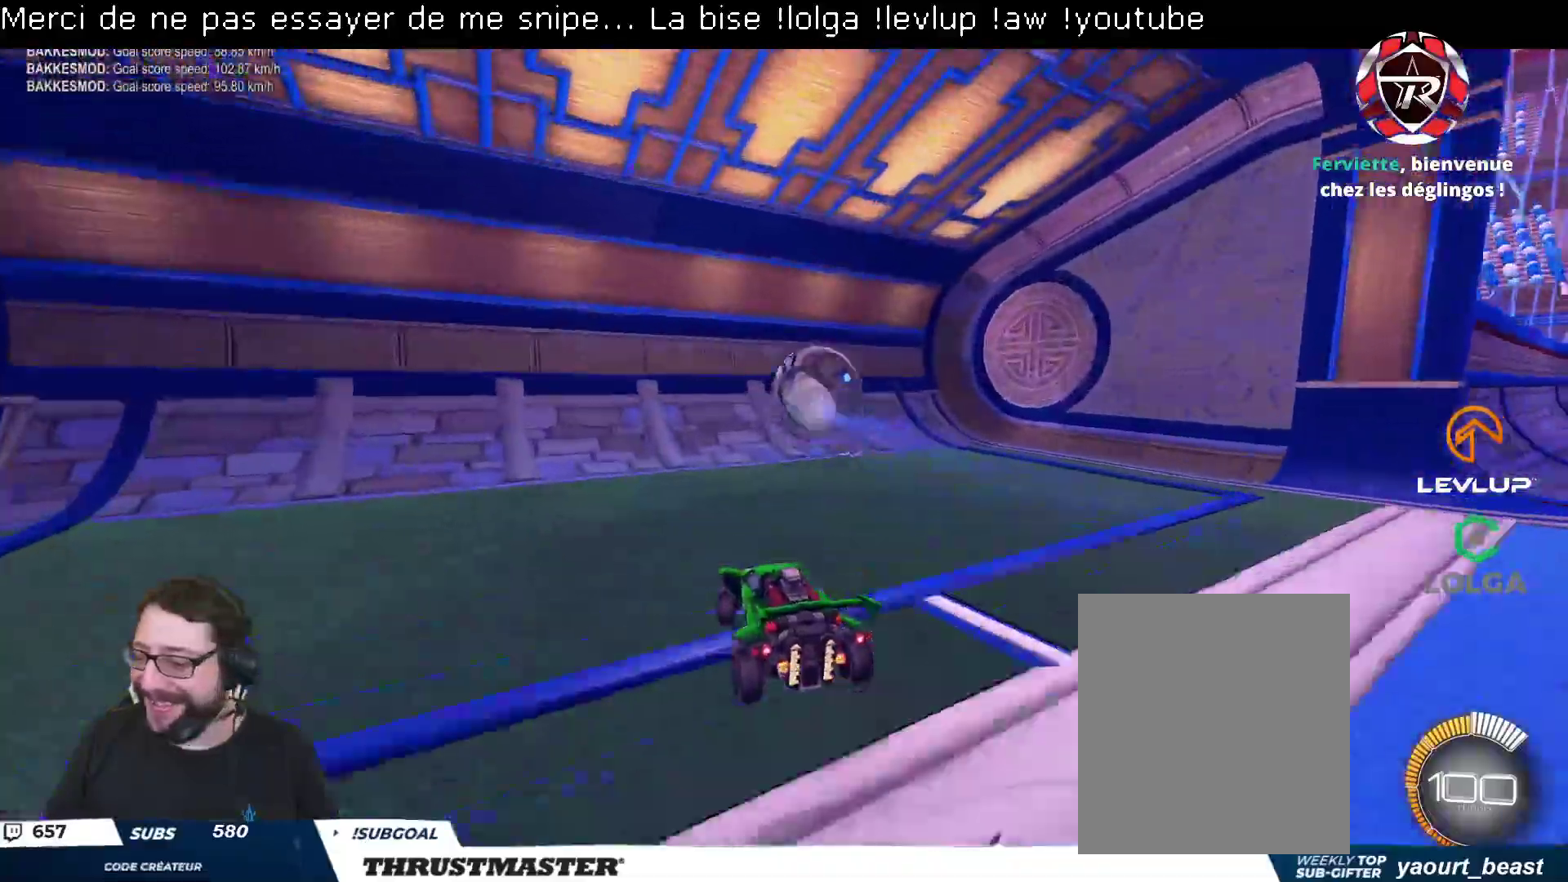
{"buttons": ["R2"], "left_stick": "right", "right_stick": "center", "events": [[33, "R2", "down"], [83, "L2", "up"], [133, "L2", "down"], [217, "B", "down"], [217, "Y", "down"], [250, "L2", "up"], [433, "B", "up"], [433, "Y", "up"]]}
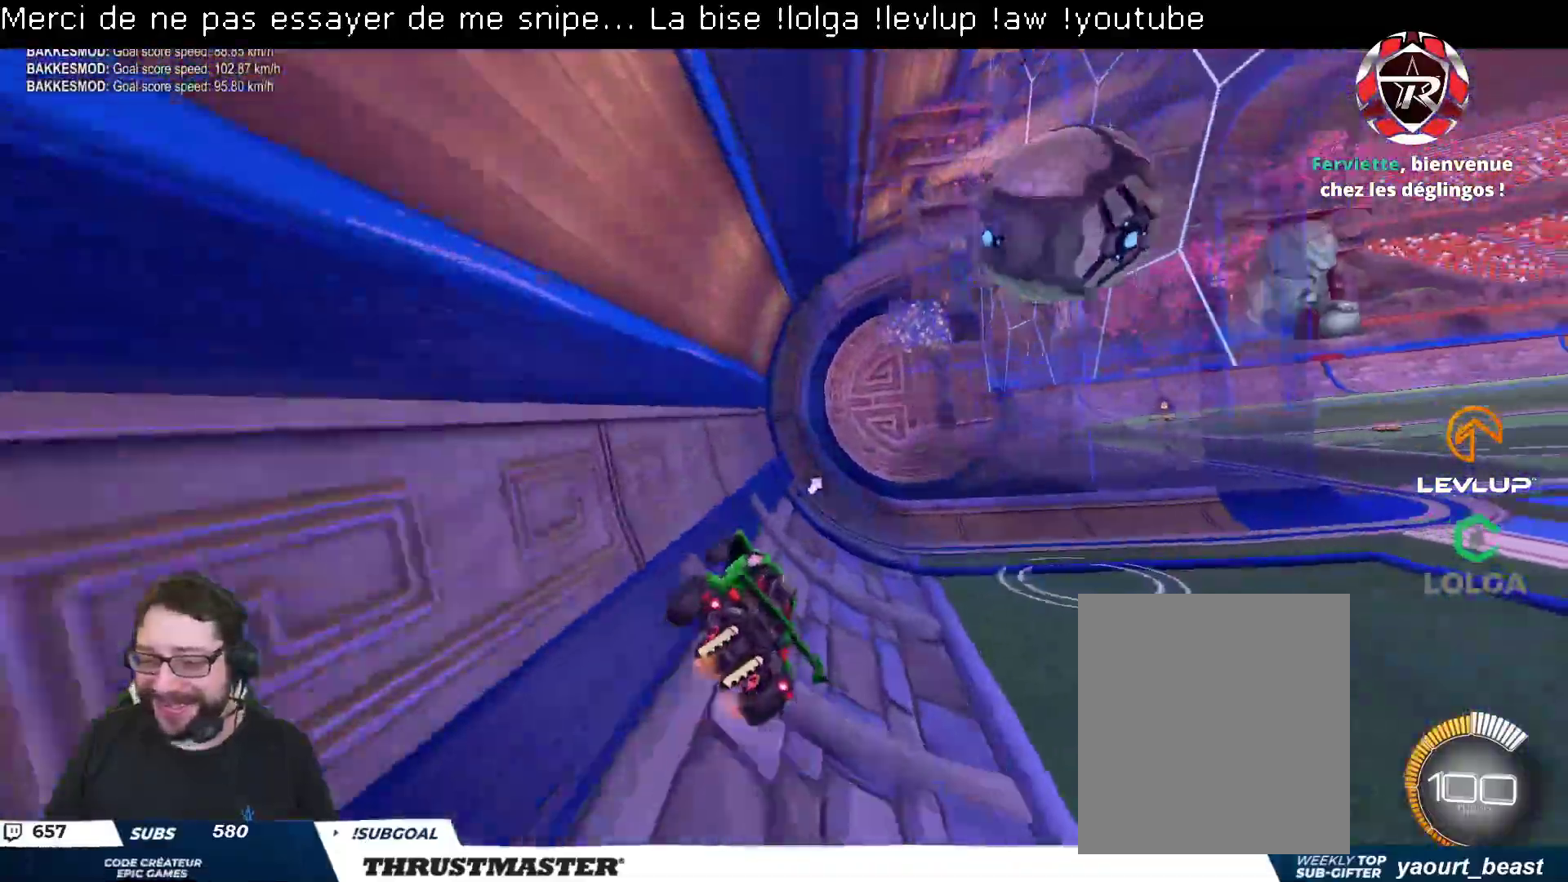
{"buttons": ["R2"], "left_stick": "right", "right_stick": "center", "events": []}
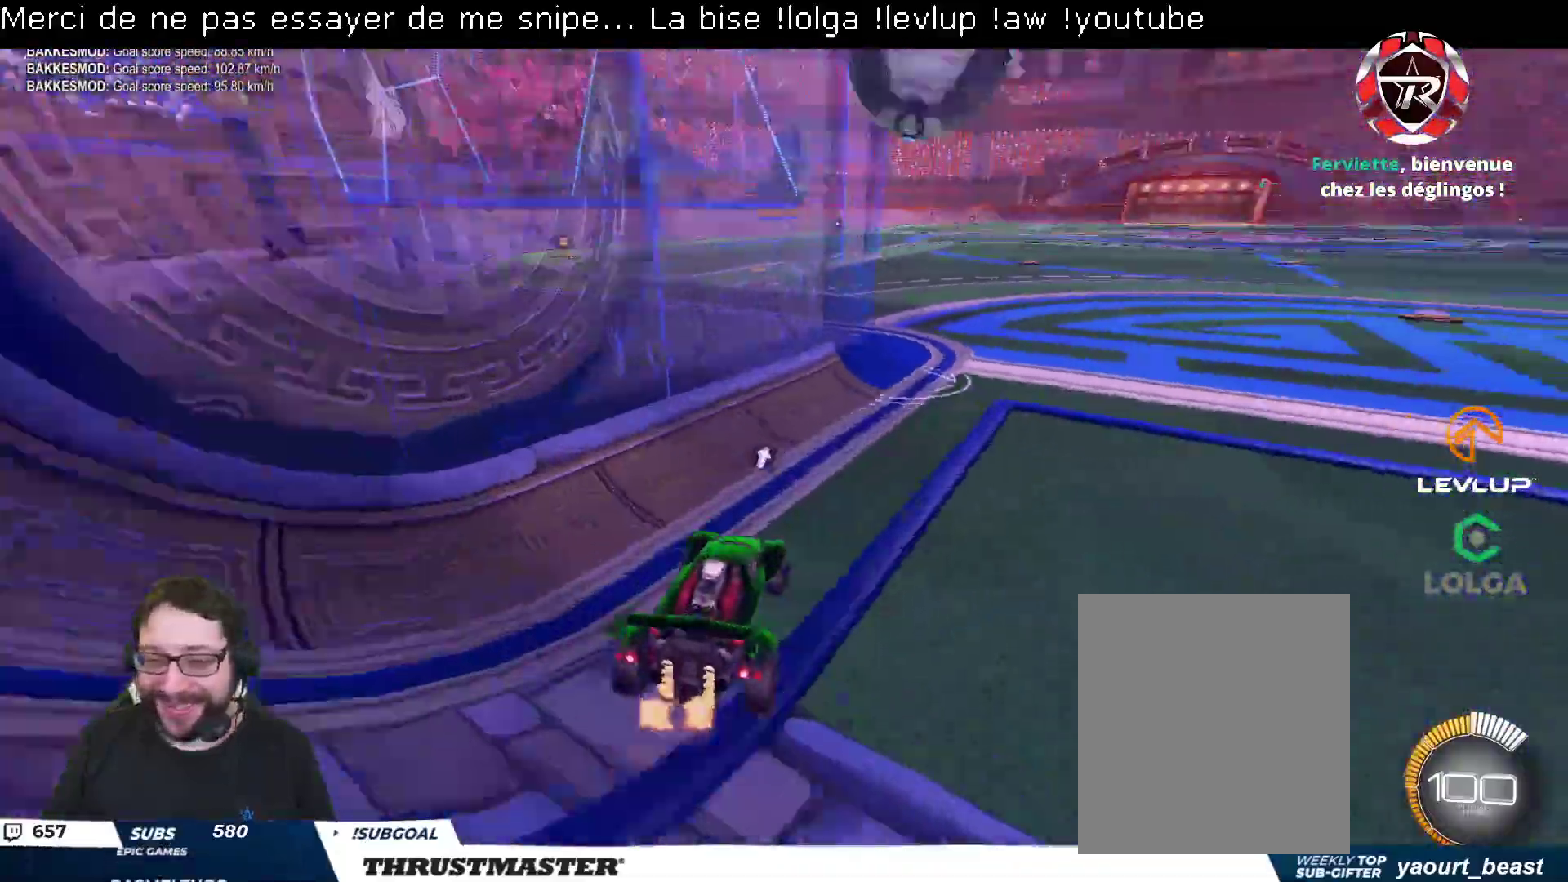
{"buttons": ["B", "R2"], "left_stick": "right", "right_stick": "center", "events": [[167, "left_stick", "center"], [350, "left_stick", "right"], [500, "B", "down"]]}
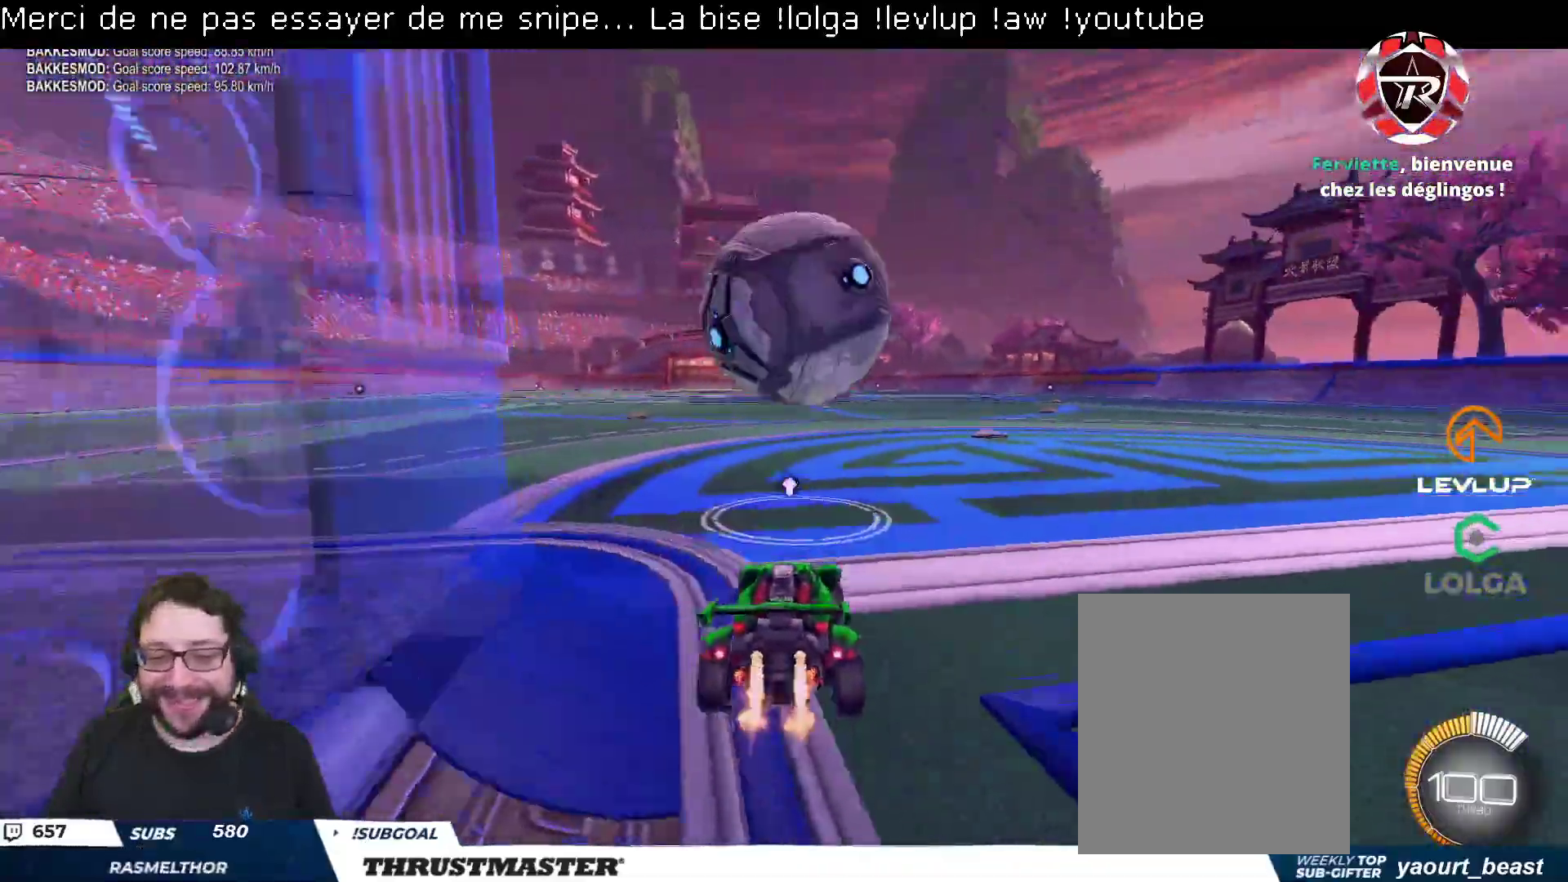
{"buttons": ["B", "R2"], "left_stick": "center", "right_stick": "center", "events": [[83, "left_stick", "center"], [133, "R2", "up"], [183, "R2", "down"], [183, "left_stick", "left"], [383, "left_stick", "center"]]}
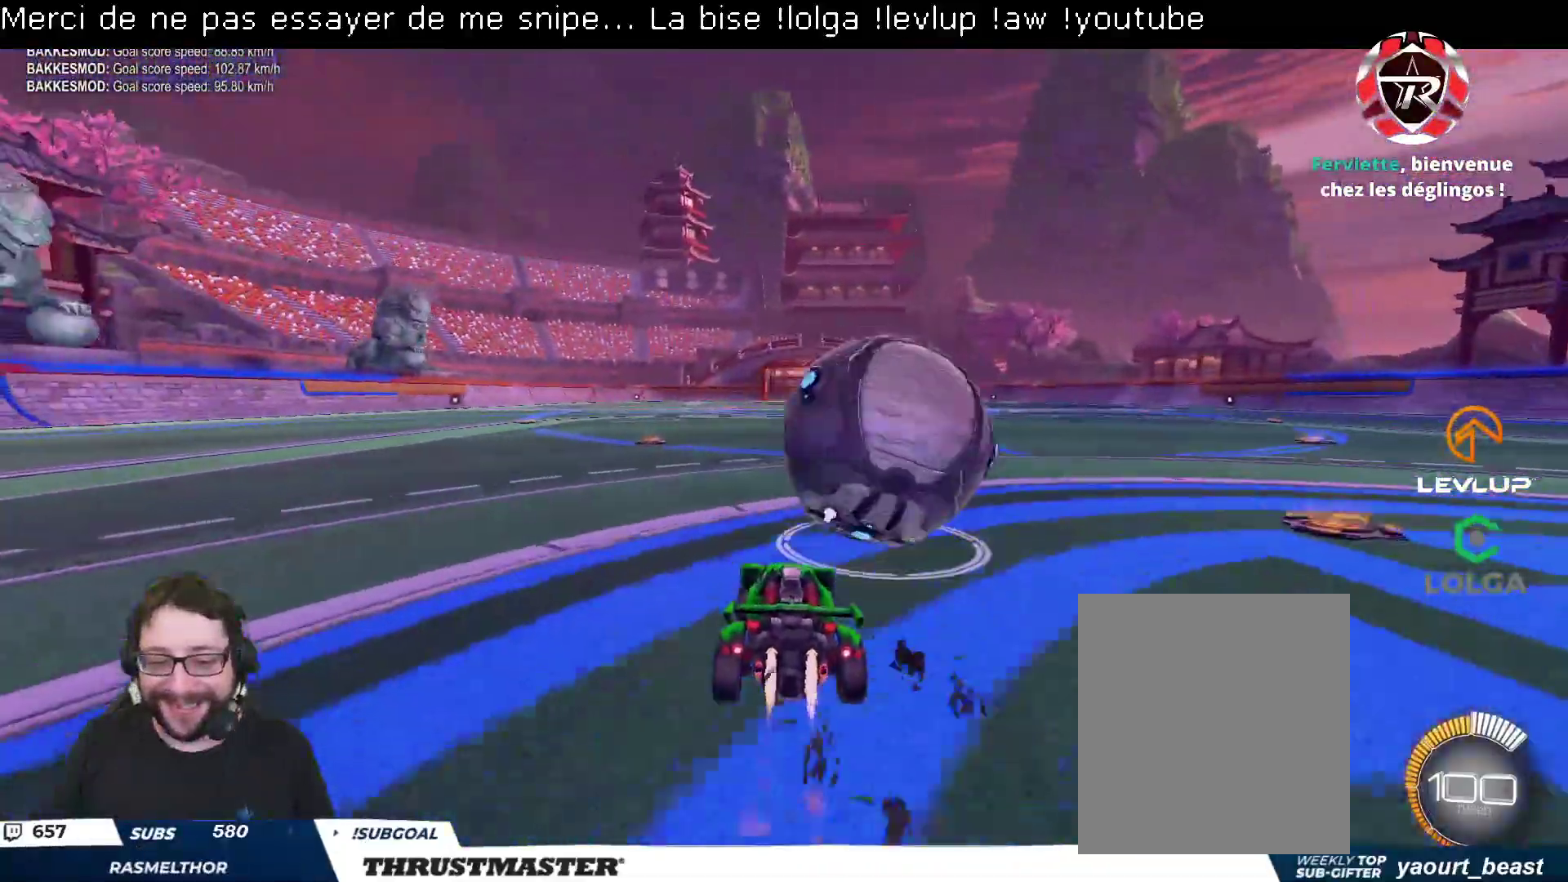
{"buttons": ["B", "R2"], "left_stick": "right", "right_stick": "center", "events": [[250, "left_stick", "right"], [317, "L2", "down"], [450, "L2", "up"]]}
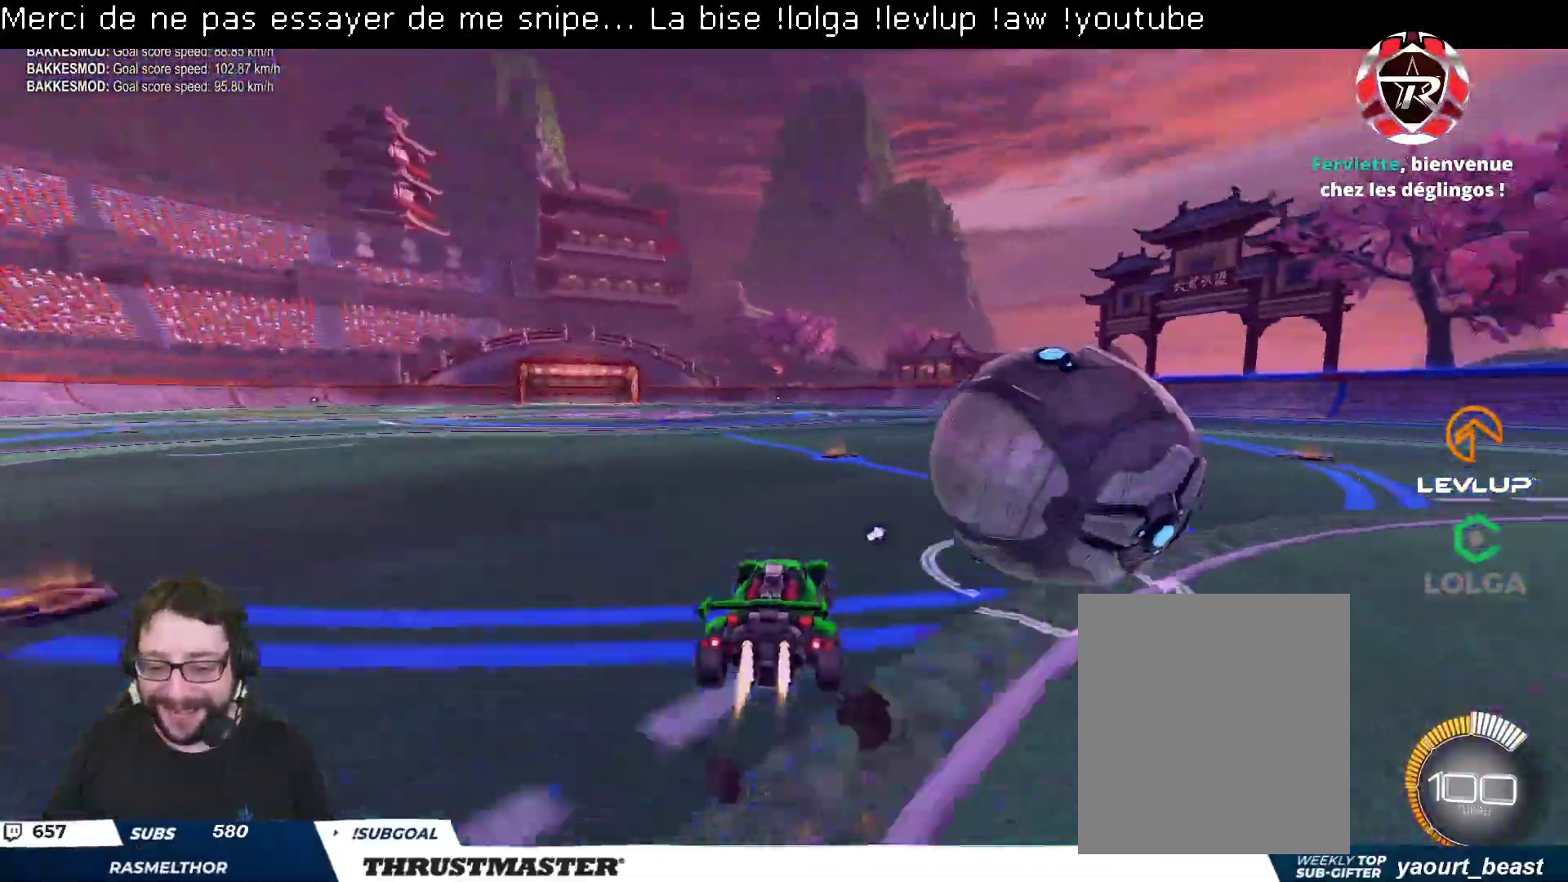
{"buttons": ["R2"], "left_stick": "center", "right_stick": "center", "events": [[183, "left_stick", "up-left"], [317, "left_stick", "right"], [467, "left_stick", "center"], [500, "B", "up"]]}
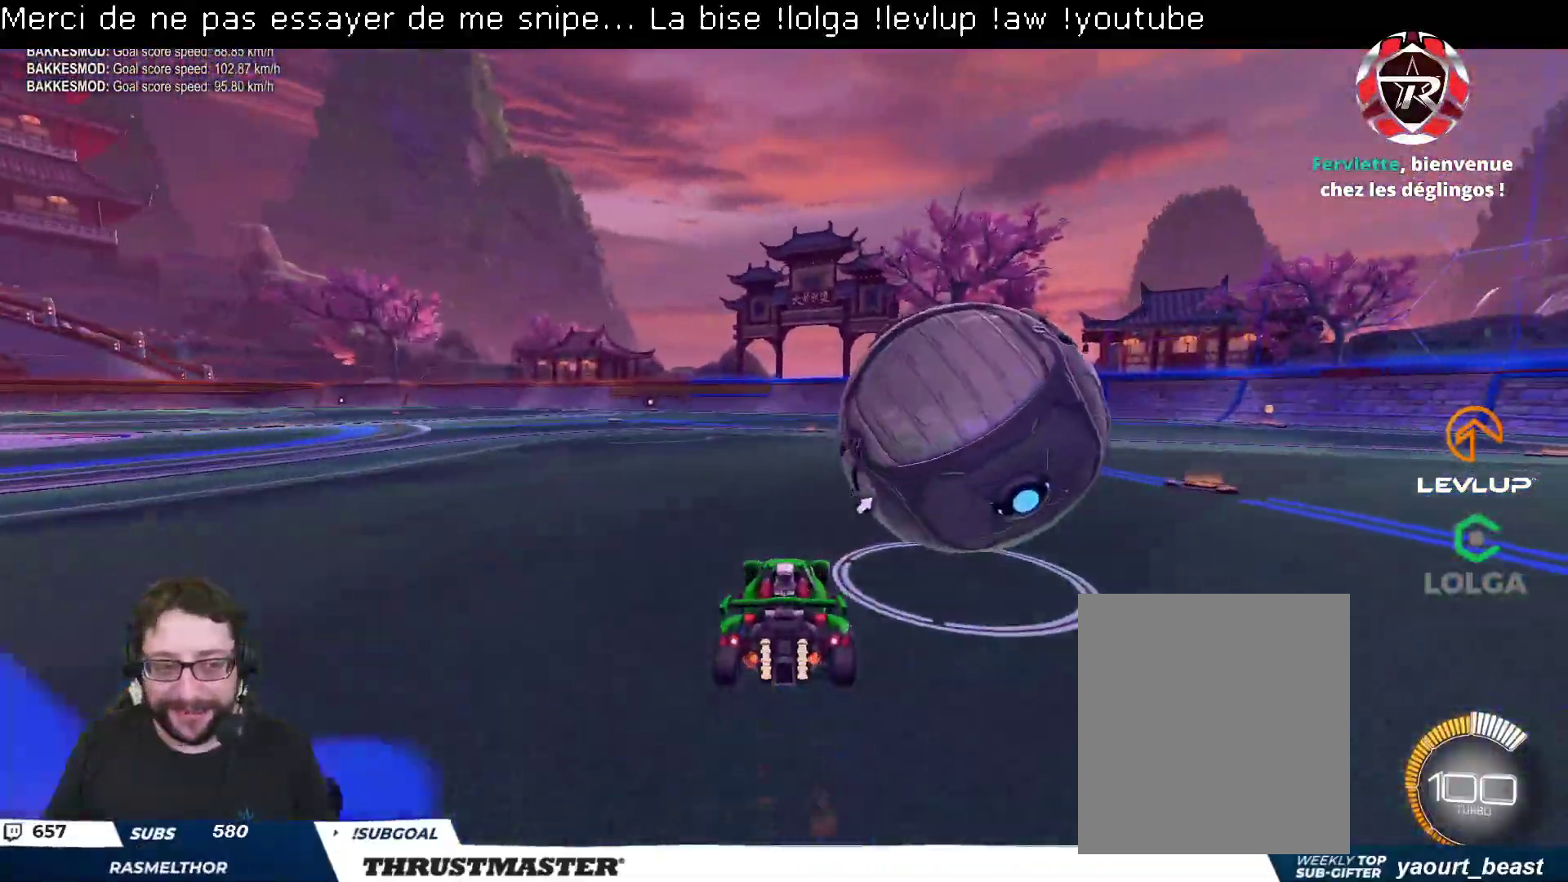
{"buttons": ["L2", "R2"], "left_stick": "right", "right_stick": "center", "events": [[133, "left_stick", "up-left"], [150, "A", "down"], [167, "B", "down"], [183, "L2", "down"], [183, "left_stick", "up-right"], [217, "A", "up"], [233, "B", "up"], [250, "B", "down"], [267, "A", "down"], [350, "A", "up"], [367, "left_stick", "right"], [383, "Y", "down"], [417, "B", "up"], [467, "Y", "up"]]}
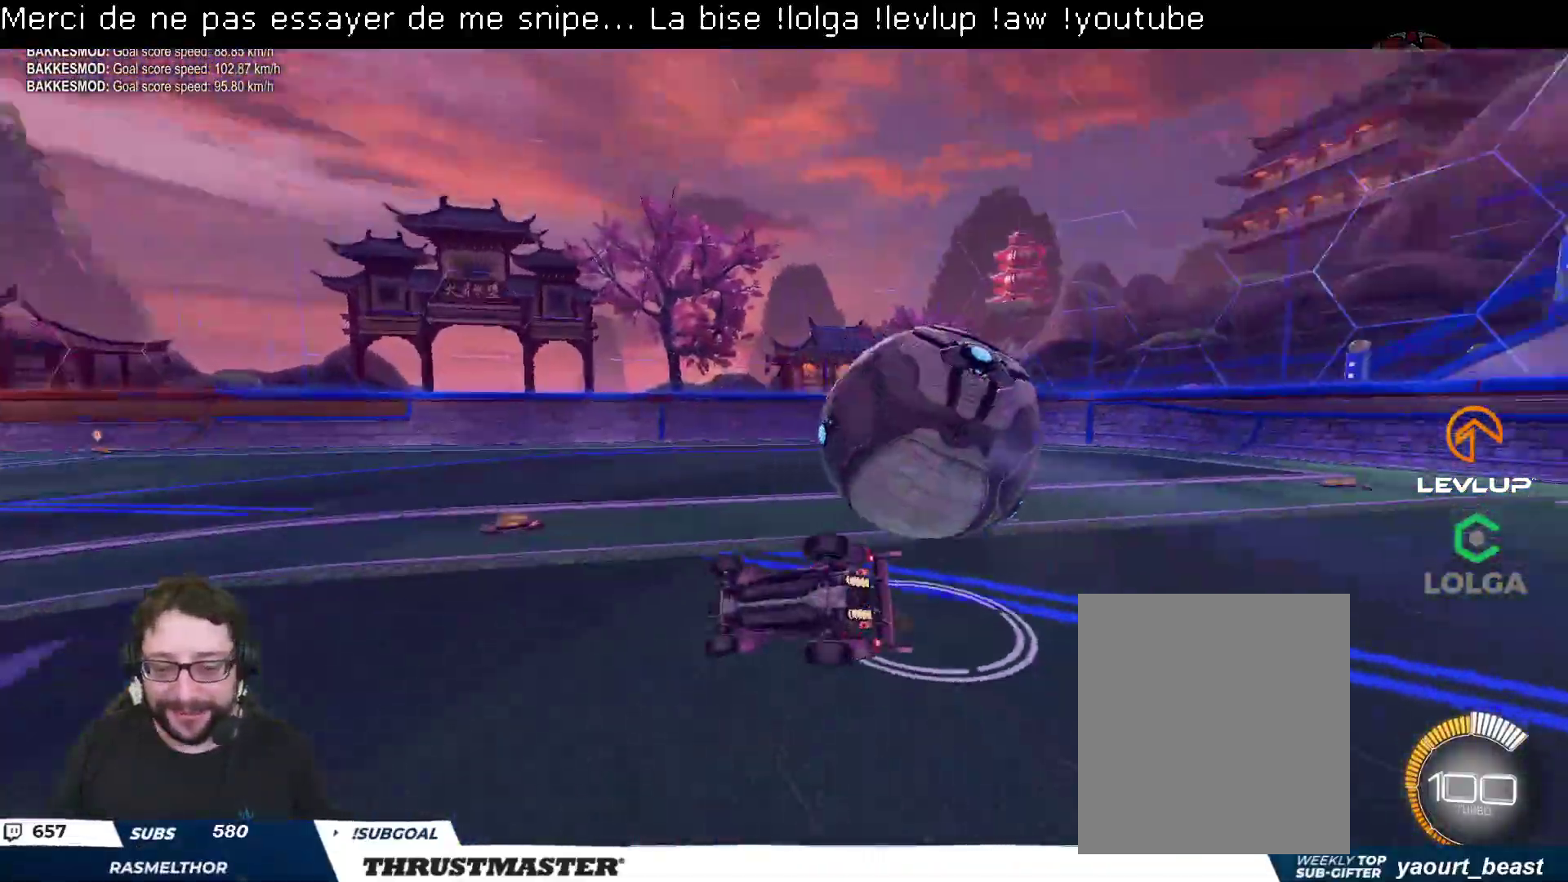
{"buttons": [], "left_stick": "right", "right_stick": "center", "events": [[17, "R2", "up"], [233, "L2", "up"]]}
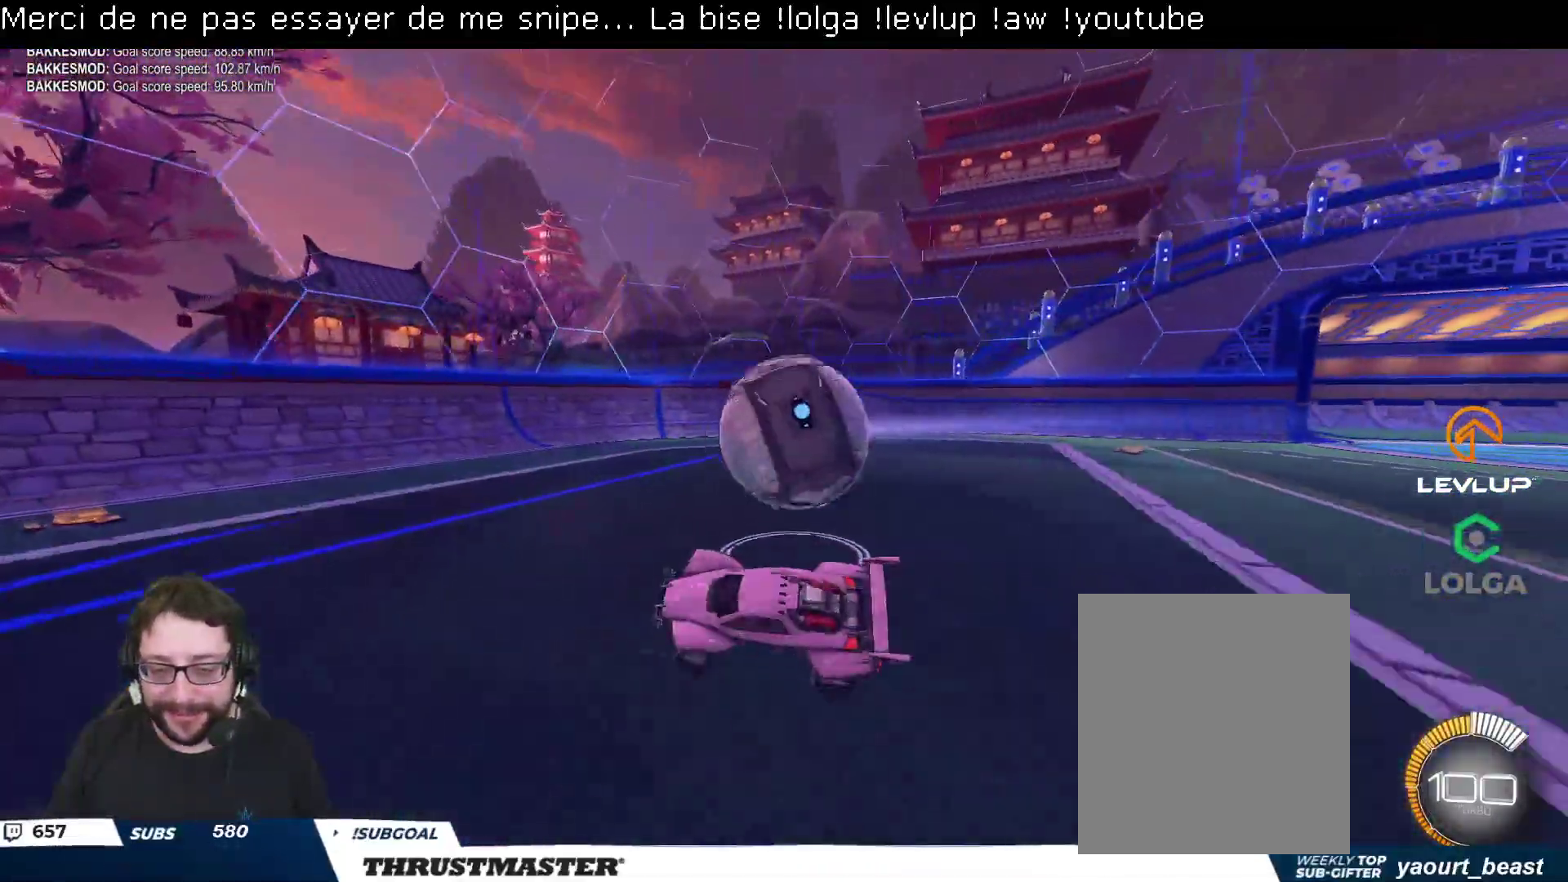
{"buttons": [], "left_stick": "right", "right_stick": "center", "events": [[117, "left_stick", "center"], [250, "left_stick", "right"], [317, "left_stick", "down-right"], [467, "left_stick", "right"]]}
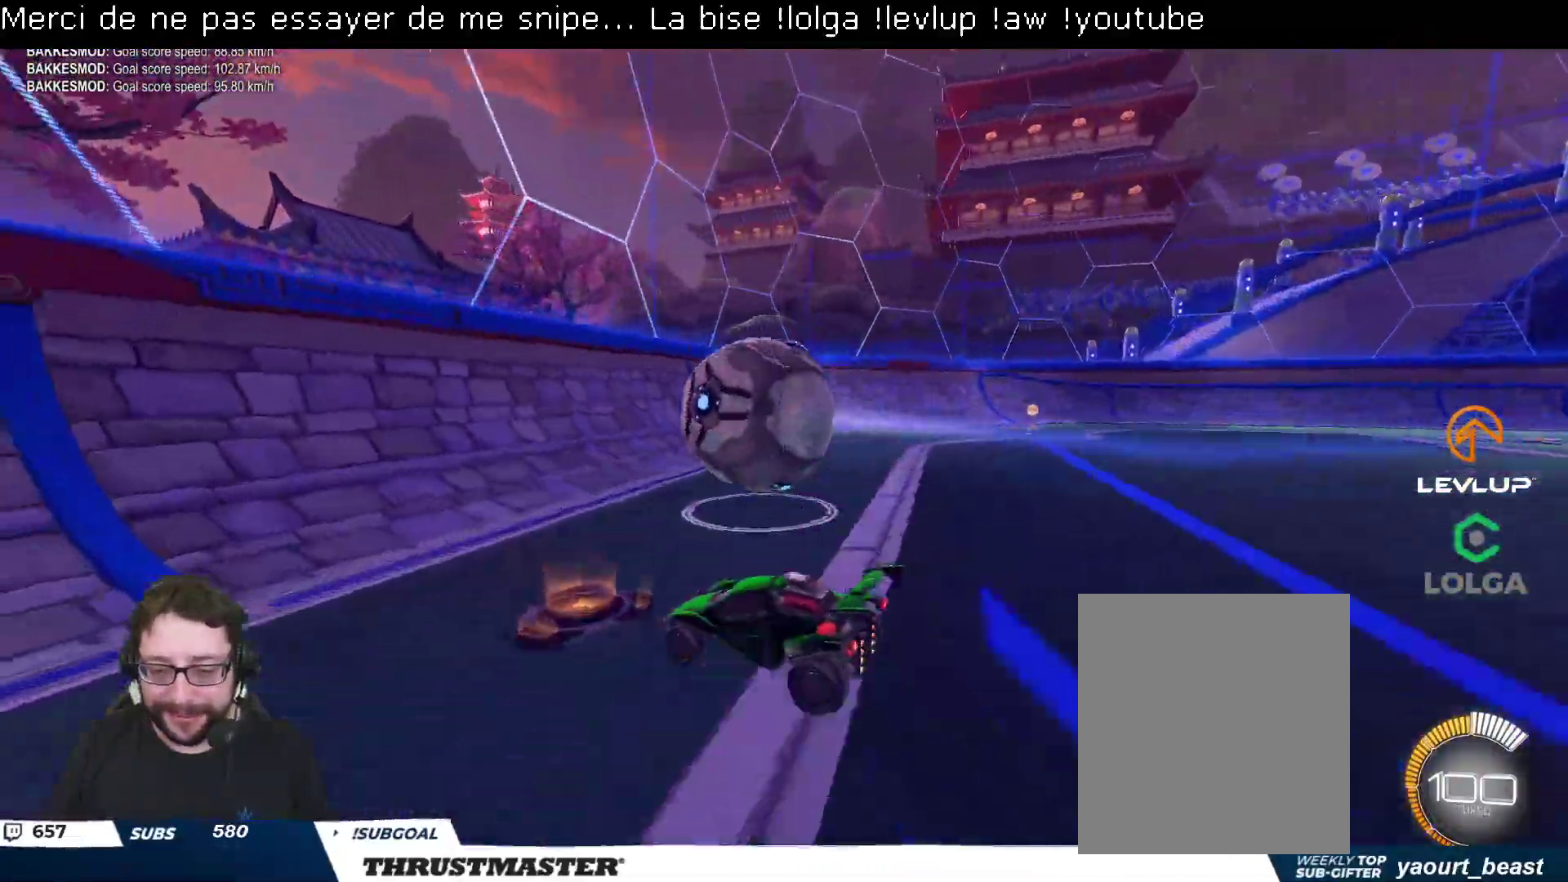
{"buttons": ["R2"], "left_stick": "center", "right_stick": "center", "events": [[117, "left_stick", "down"], [167, "R2", "down"], [217, "left_stick", "center"]]}
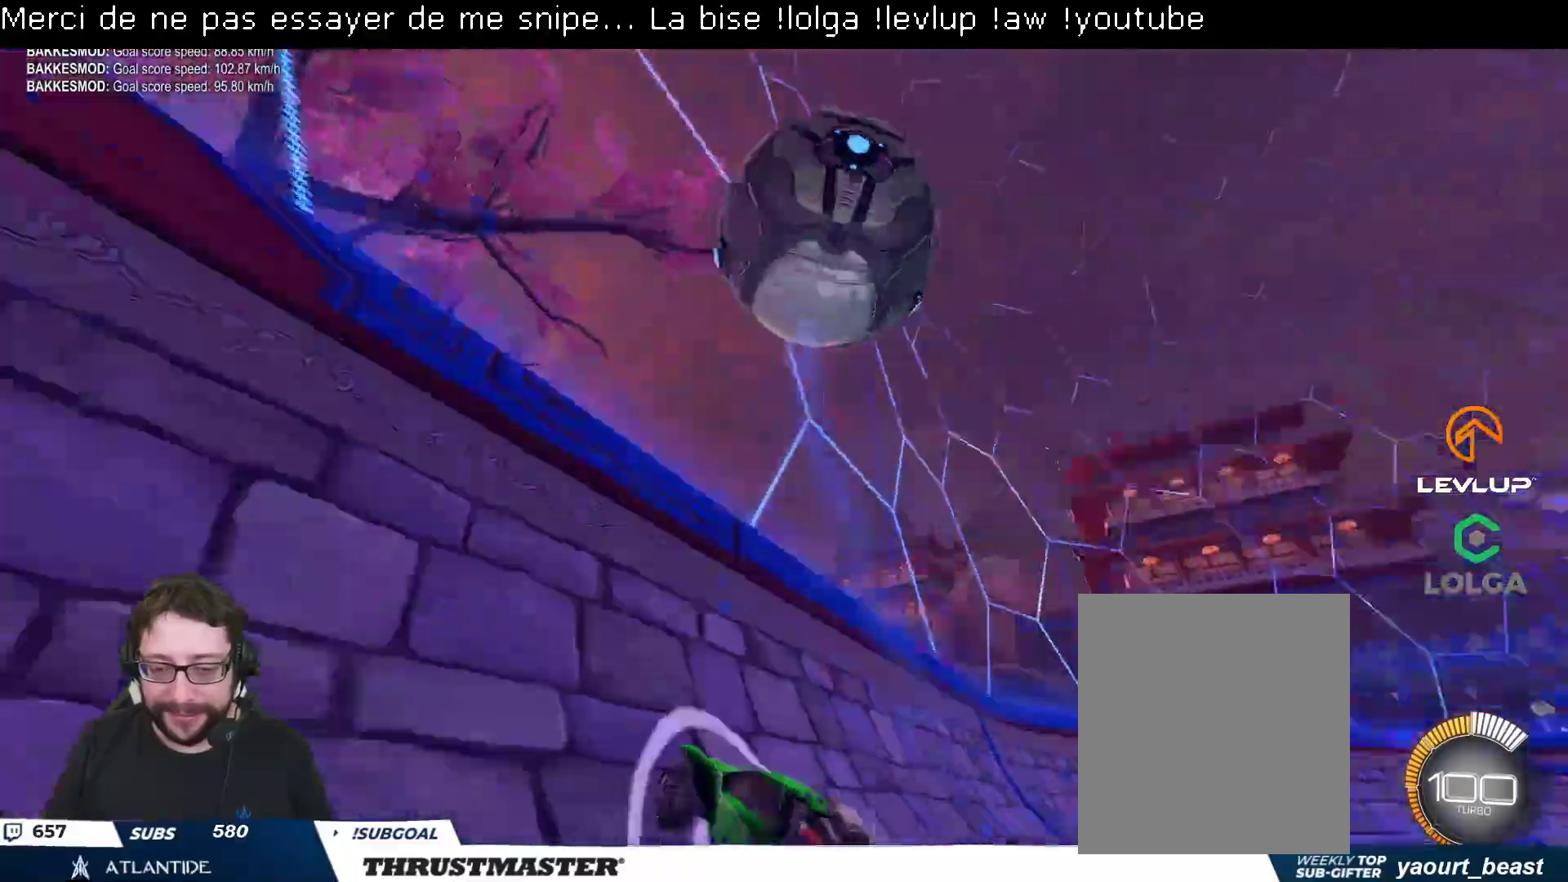
{"buttons": ["A", "R2"], "left_stick": "left", "right_stick": "center", "events": [[217, "left_stick", "left"], [500, "A", "down"]]}
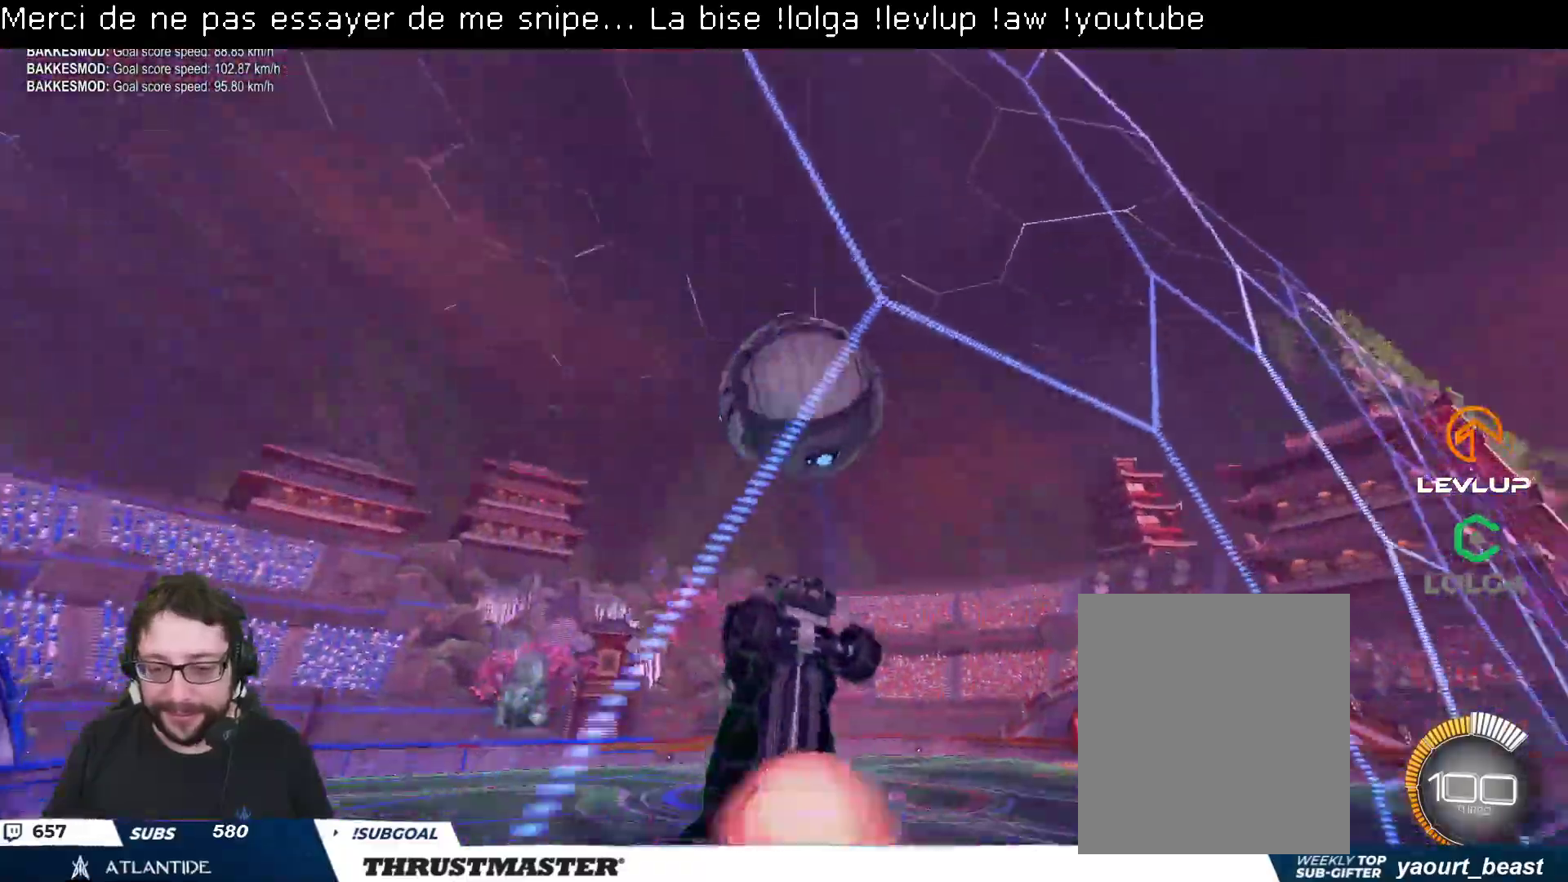
{"buttons": ["B", "L2", "R2"], "left_stick": "down-right", "right_stick": "center", "events": [[17, "left_stick", "down-left"], [83, "A", "up"], [250, "B", "down"], [250, "L2", "down"], [283, "left_stick", "down-right"]]}
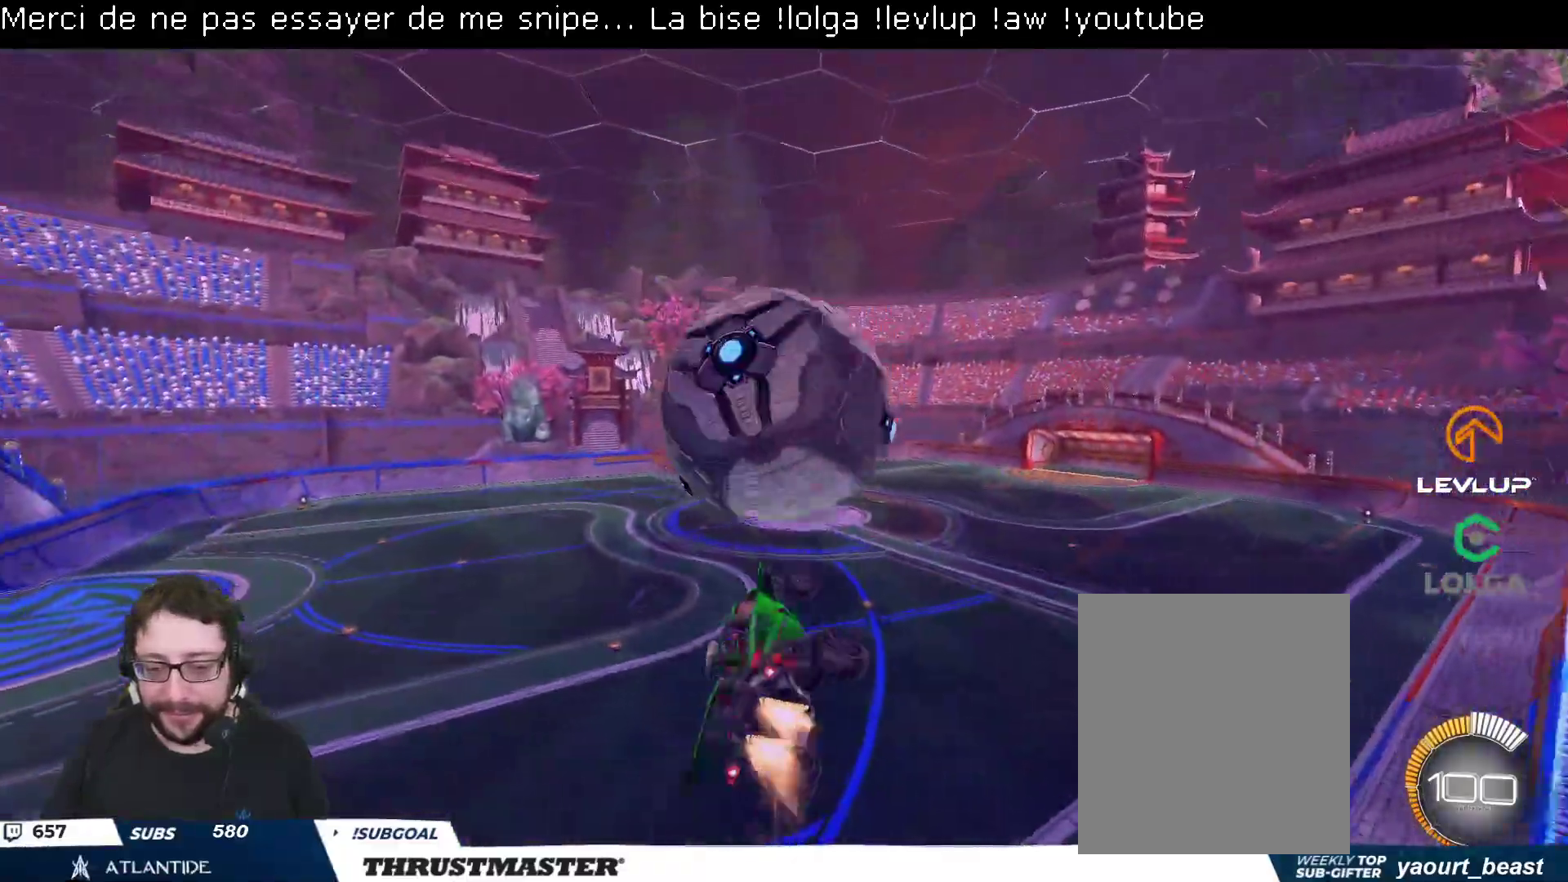
{"buttons": ["L2", "R2"], "left_stick": "down-right", "right_stick": "center", "events": [[33, "left_stick", "right"], [233, "left_stick", "down-right"], [267, "B", "up"]]}
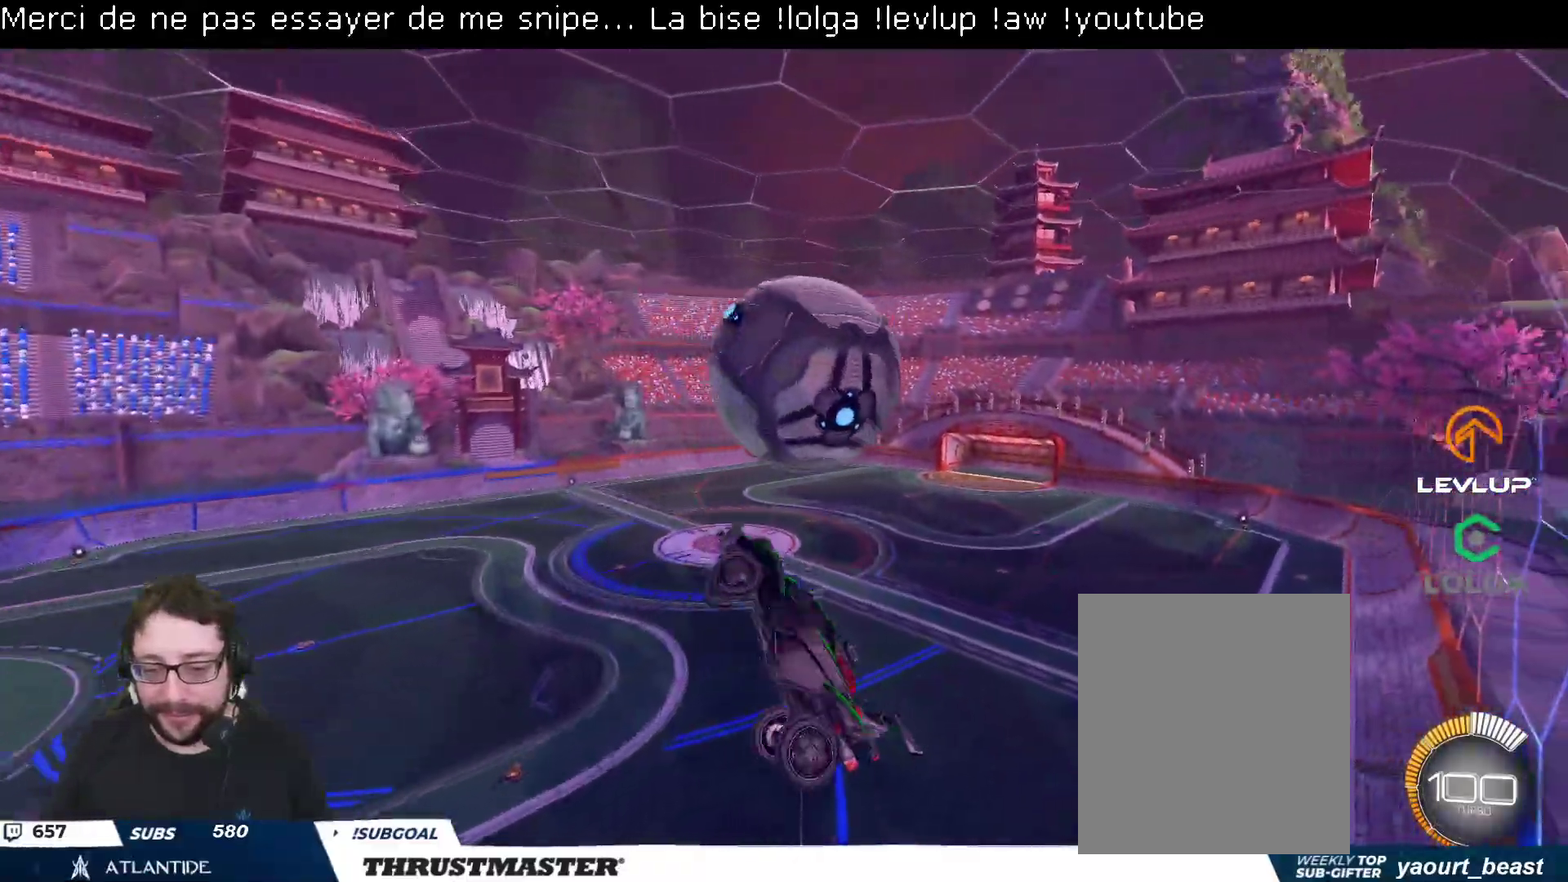
{"buttons": ["B", "R2"], "left_stick": "down", "right_stick": "center", "events": [[17, "B", "down"], [67, "left_stick", "down"], [200, "left_stick", "right"], [267, "A", "down"], [317, "left_stick", "down"], [350, "L2", "up"], [383, "A", "up"]]}
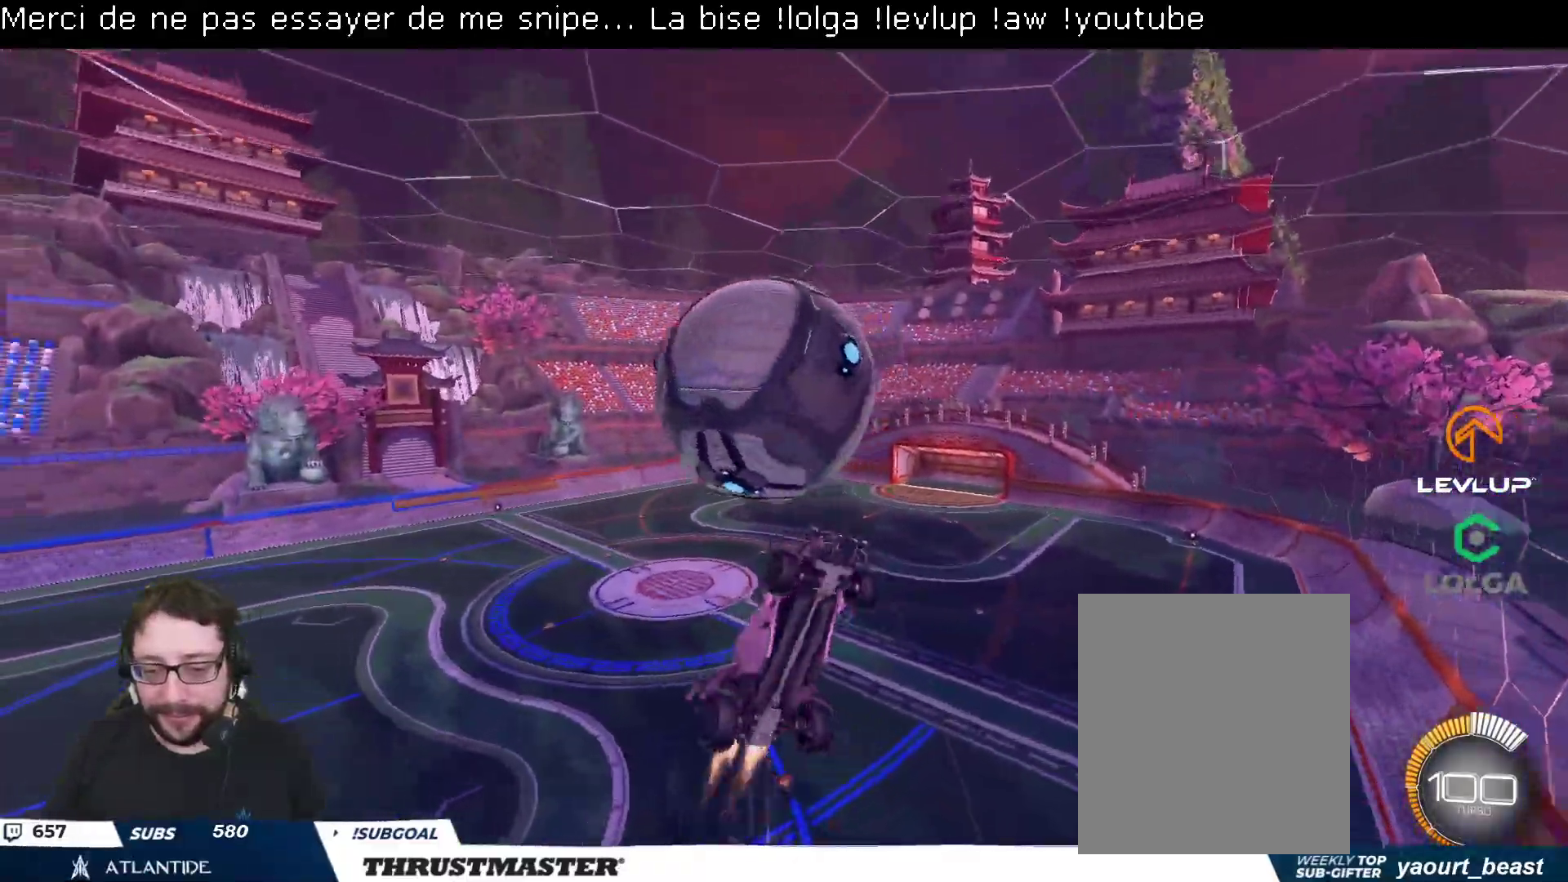
{"buttons": [], "left_stick": "right", "right_stick": "center", "events": [[283, "B", "up"], [300, "left_stick", "down-left"], [350, "R2", "up"], [500, "left_stick", "right"]]}
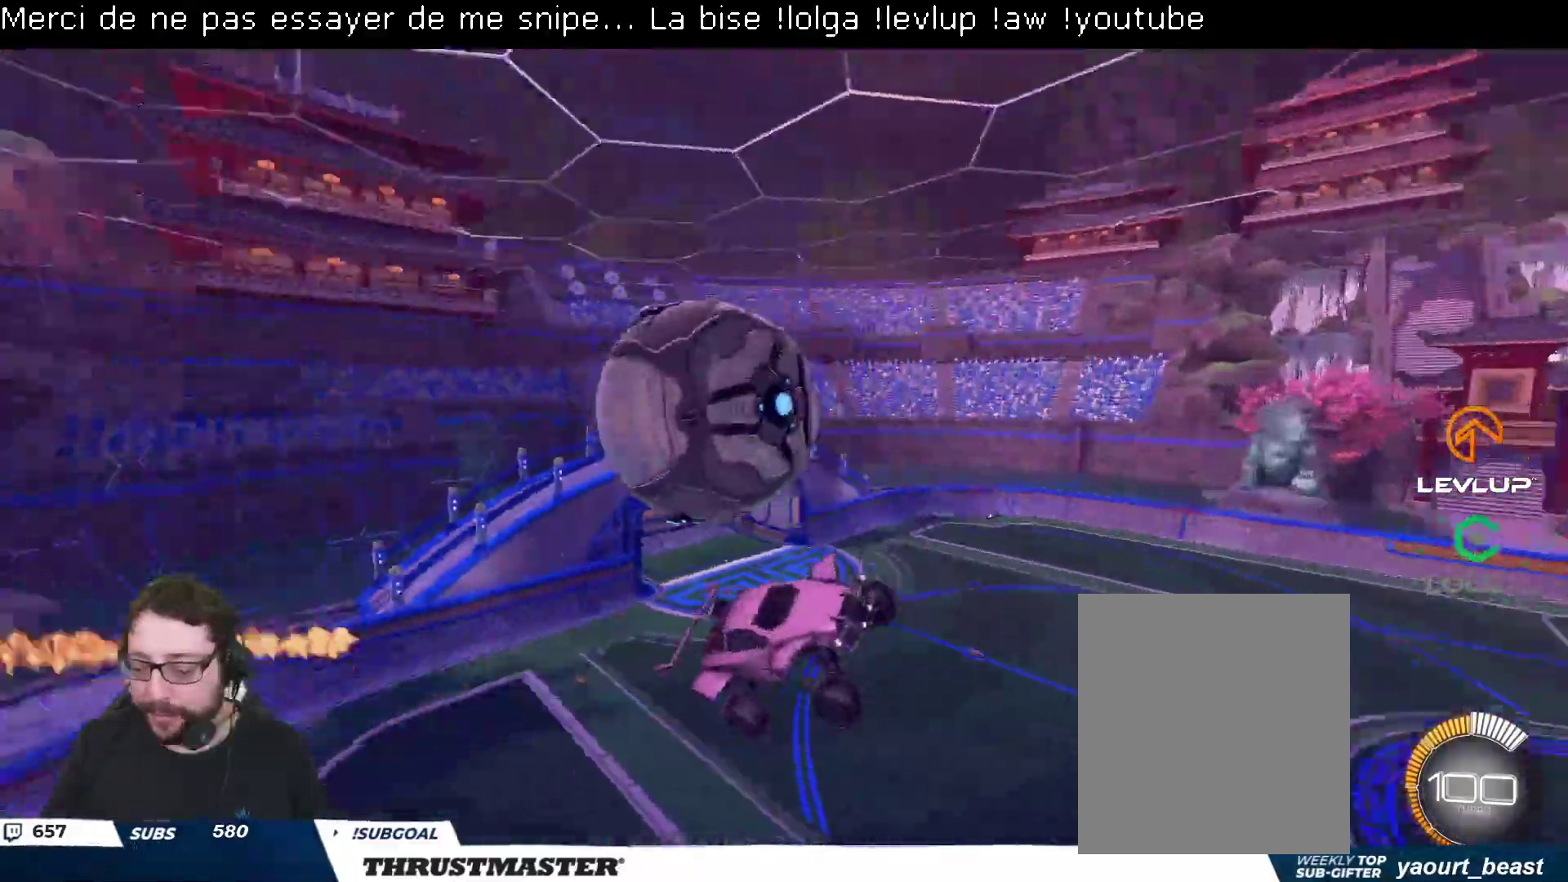
{"buttons": ["L2", "R2"], "left_stick": "down-right", "right_stick": "center", "events": [[67, "L2", "down"], [217, "left_stick", "down-right"], [233, "R2", "down"], [300, "Y", "down"], [383, "Y", "up"]]}
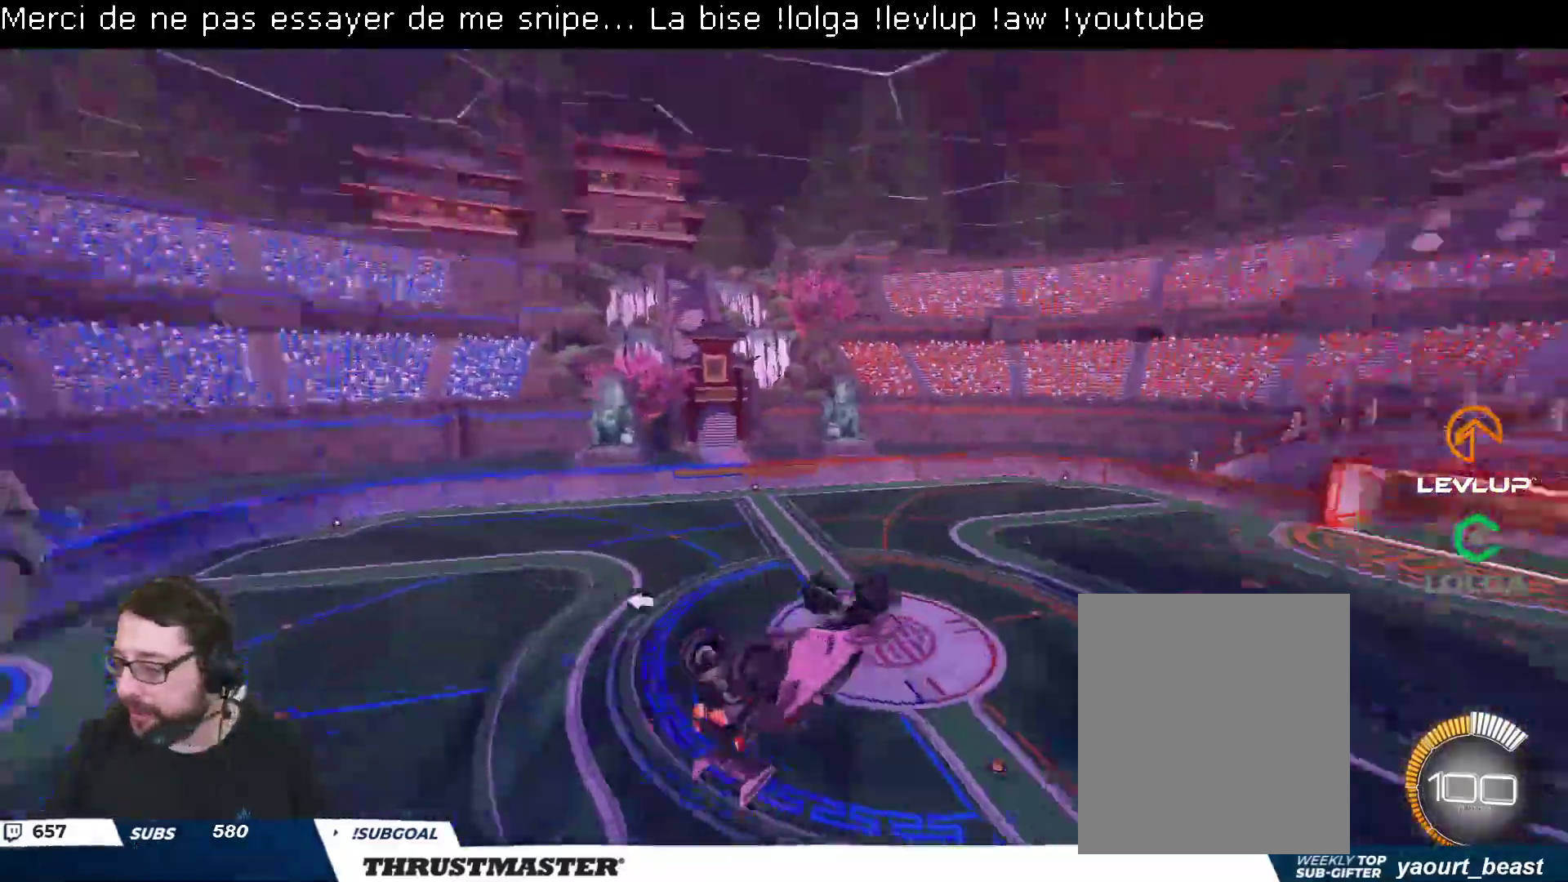
{"buttons": ["B", "L2", "R2"], "left_stick": "right", "right_stick": "center", "events": [[17, "R2", "up"], [83, "left_stick", "right"], [467, "R2", "down"], [500, "B", "down"]]}
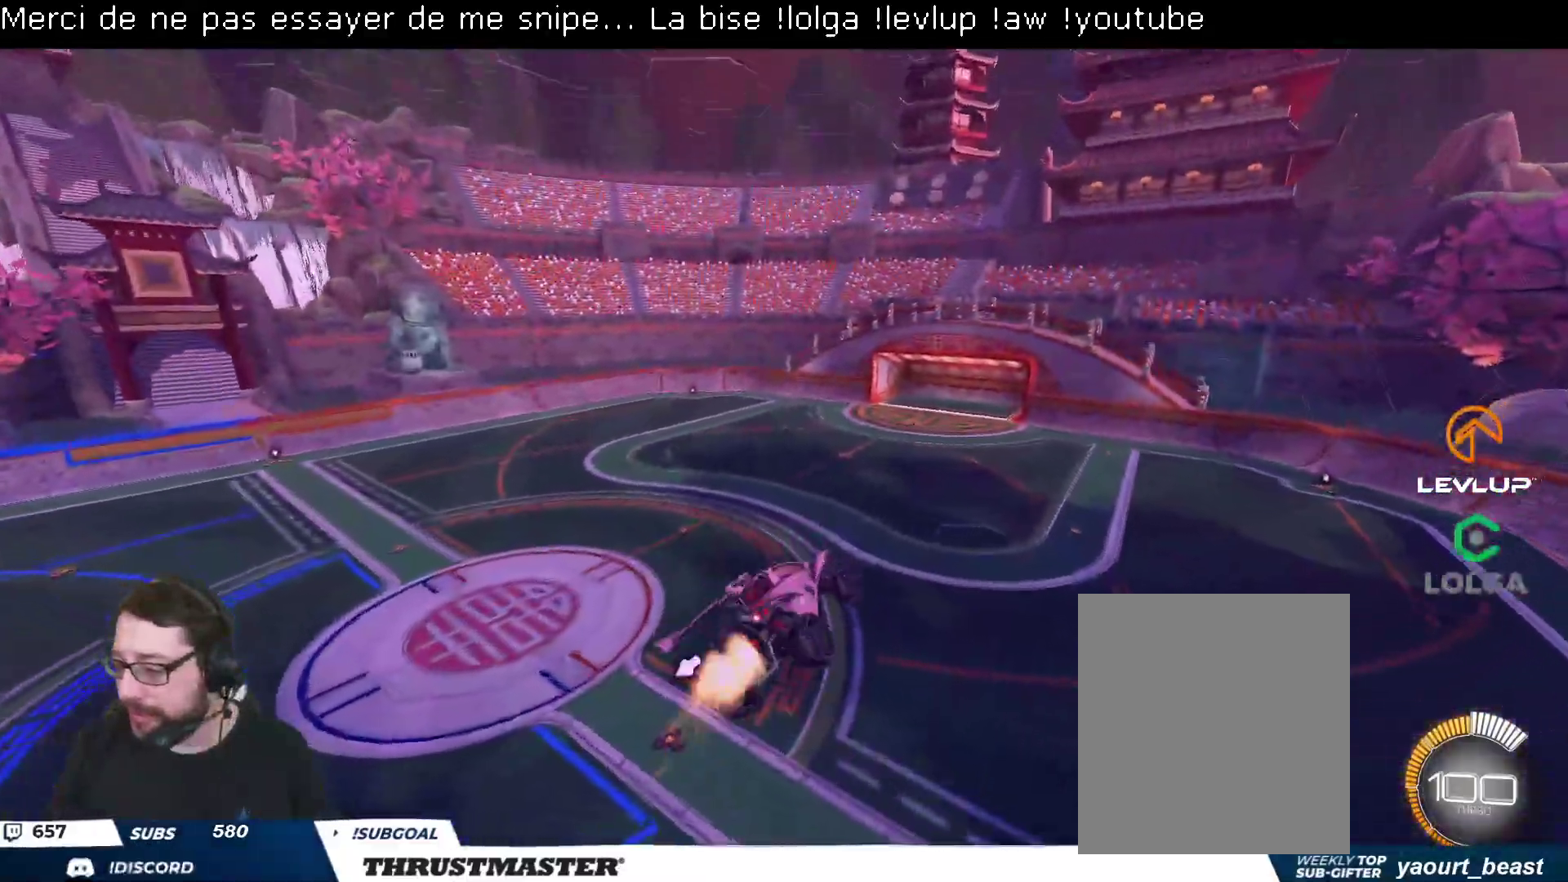
{"buttons": ["B", "Y", "L2", "R2"], "left_stick": "right", "right_stick": "center", "events": [[317, "B", "up"], [383, "B", "down"], [400, "Y", "down"]]}
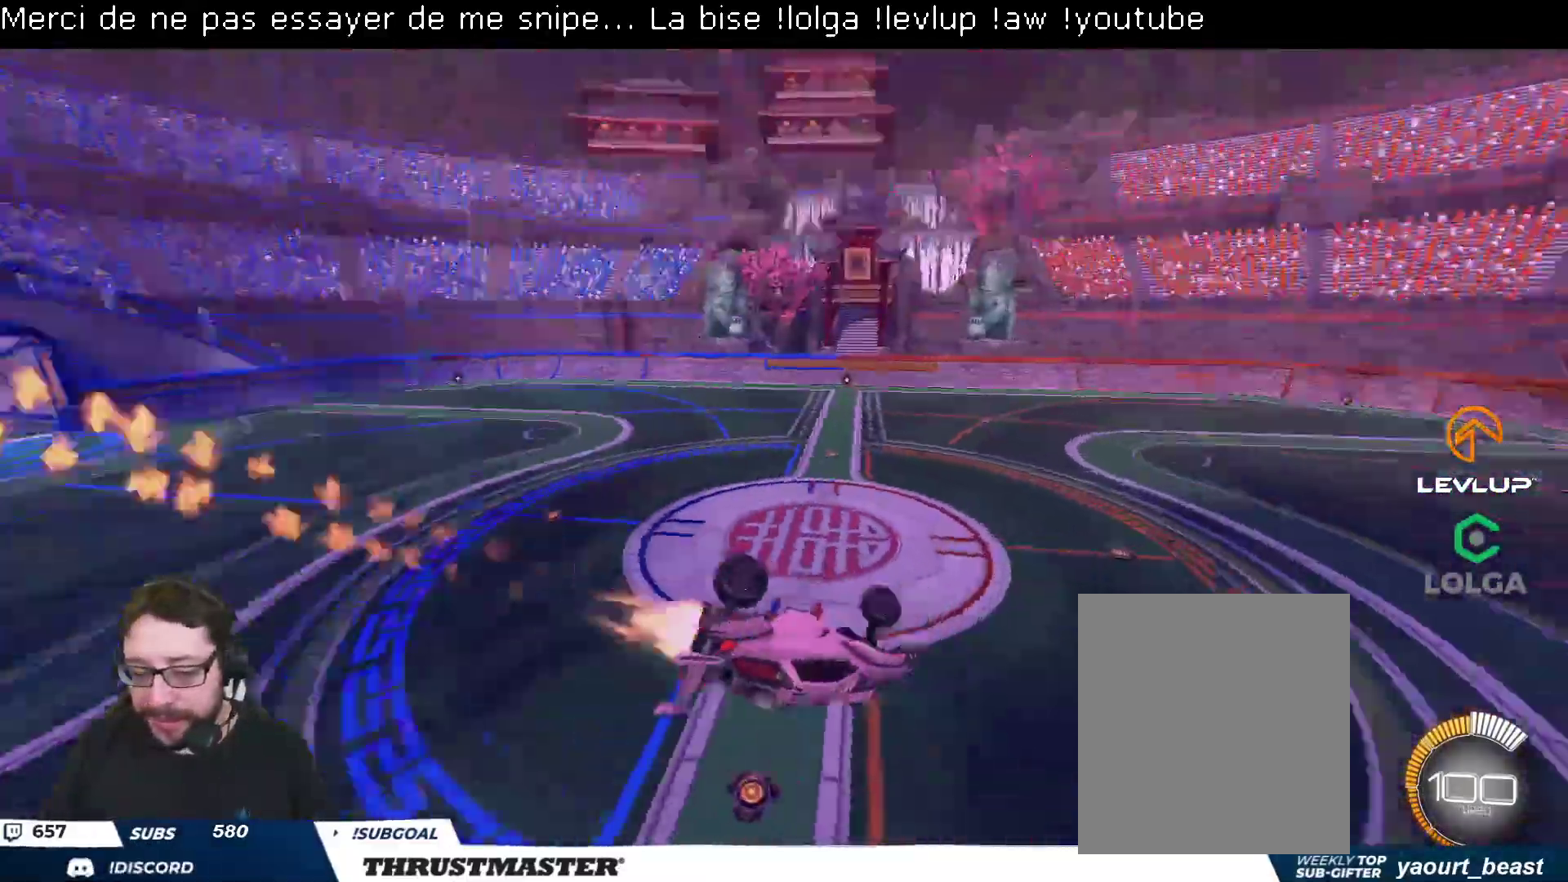
{"buttons": ["B", "L2", "R2"], "left_stick": "right", "right_stick": "center", "events": [[67, "Y", "up"]]}
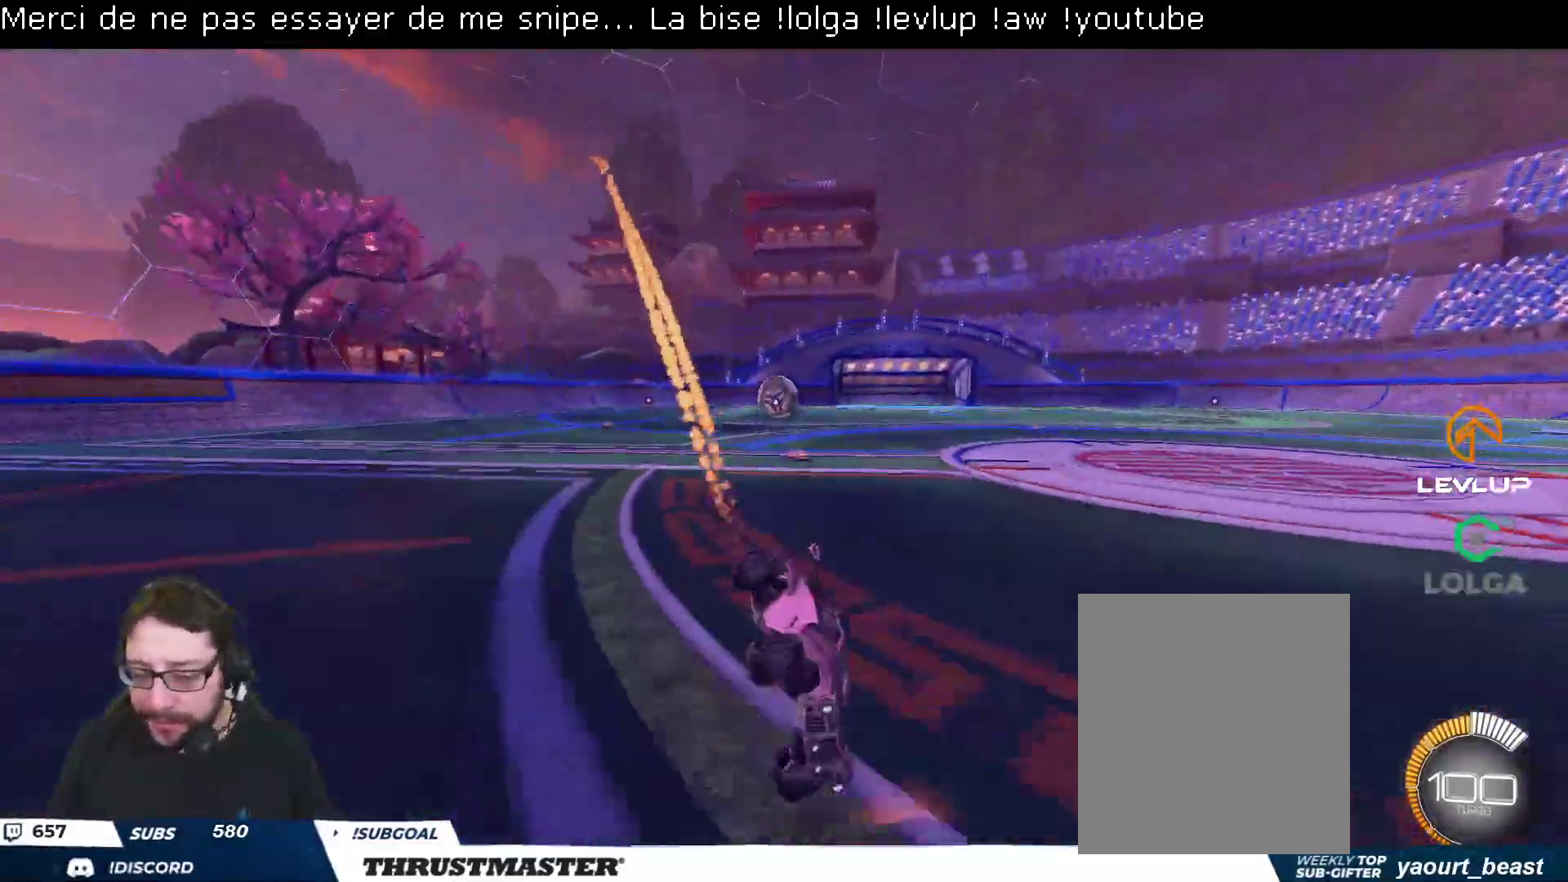
{"buttons": ["B", "R2"], "left_stick": "center", "right_stick": "center", "events": [[317, "L2", "up"], [333, "left_stick", "center"]]}
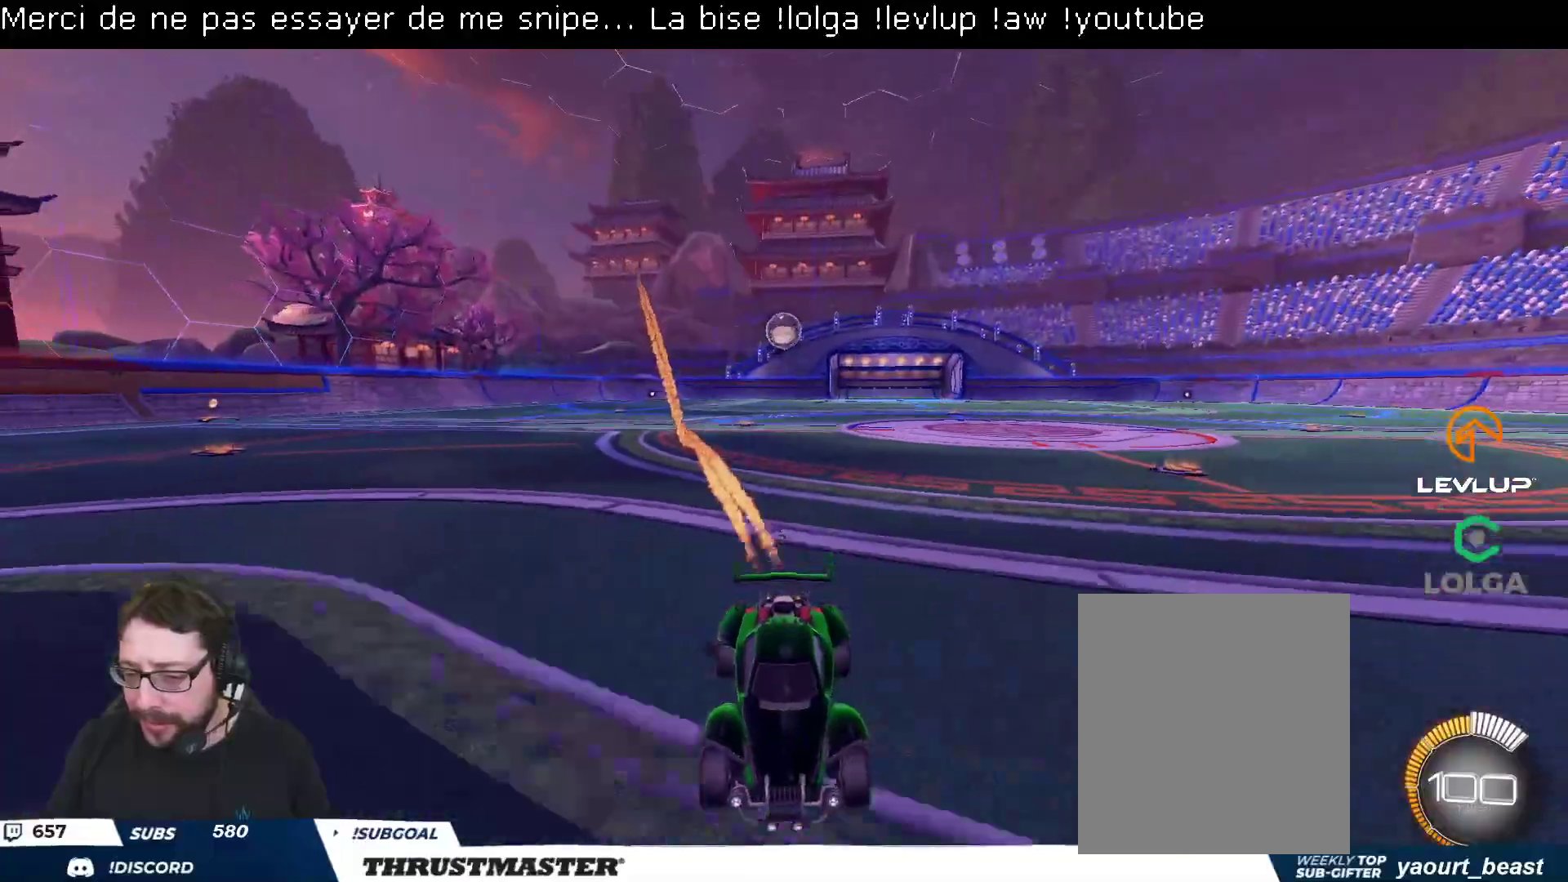
{"buttons": ["B", "R2"], "left_stick": "up-left", "right_stick": "center", "events": [[33, "B", "up"], [33, "left_stick", "left"], [67, "L2", "down"], [133, "left_stick", "up-left"], [167, "L2", "up"], [217, "L2", "down"], [250, "B", "down"], [317, "L2", "up"]]}
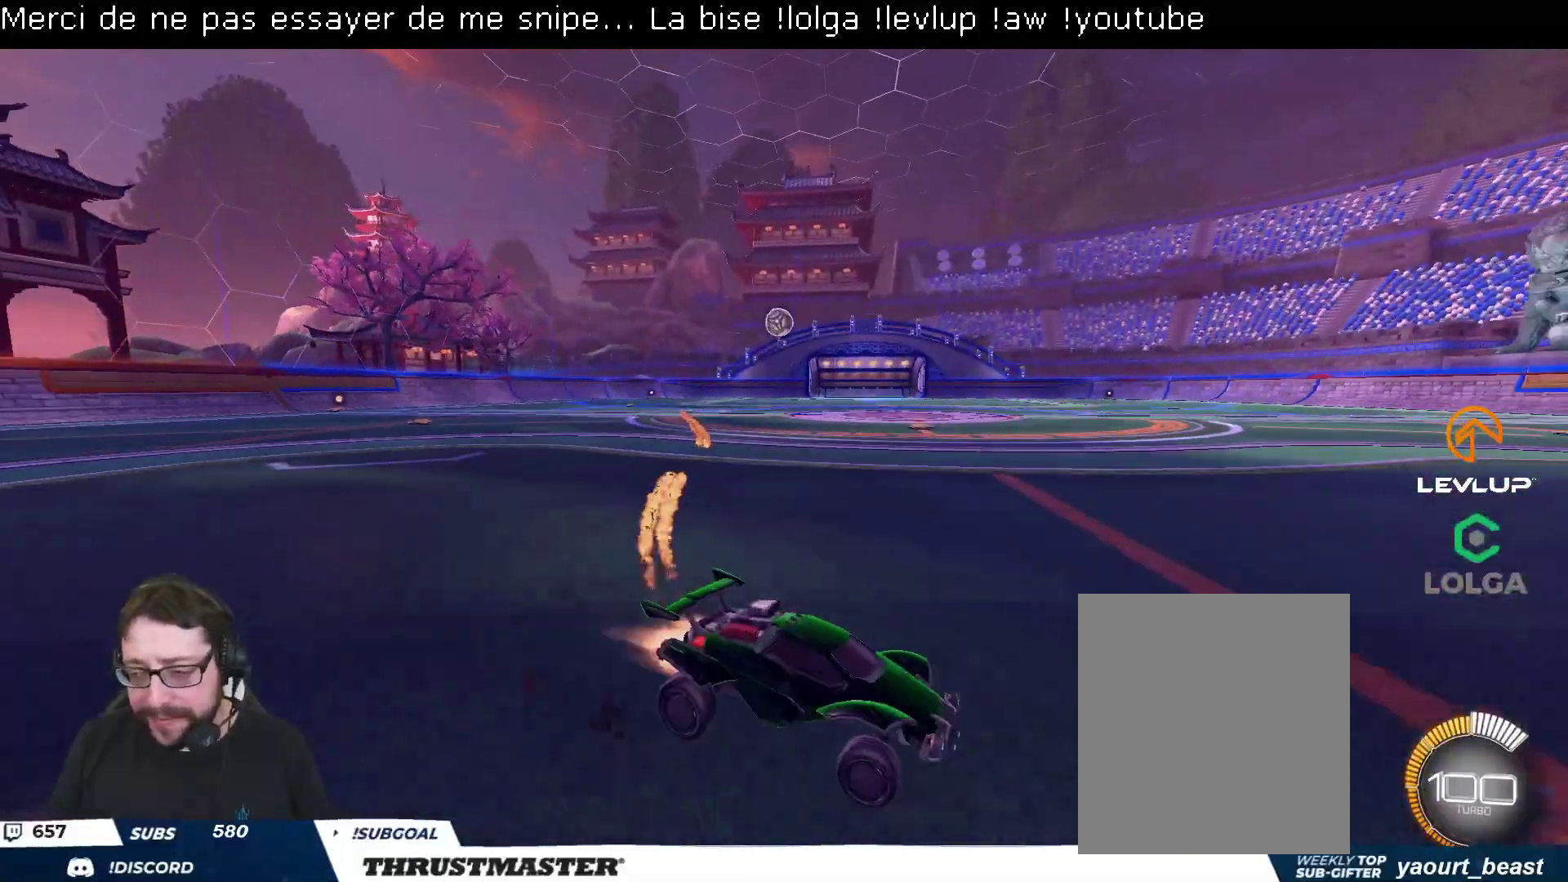
{"buttons": ["B", "R2"], "left_stick": "up-left", "right_stick": "center", "events": []}
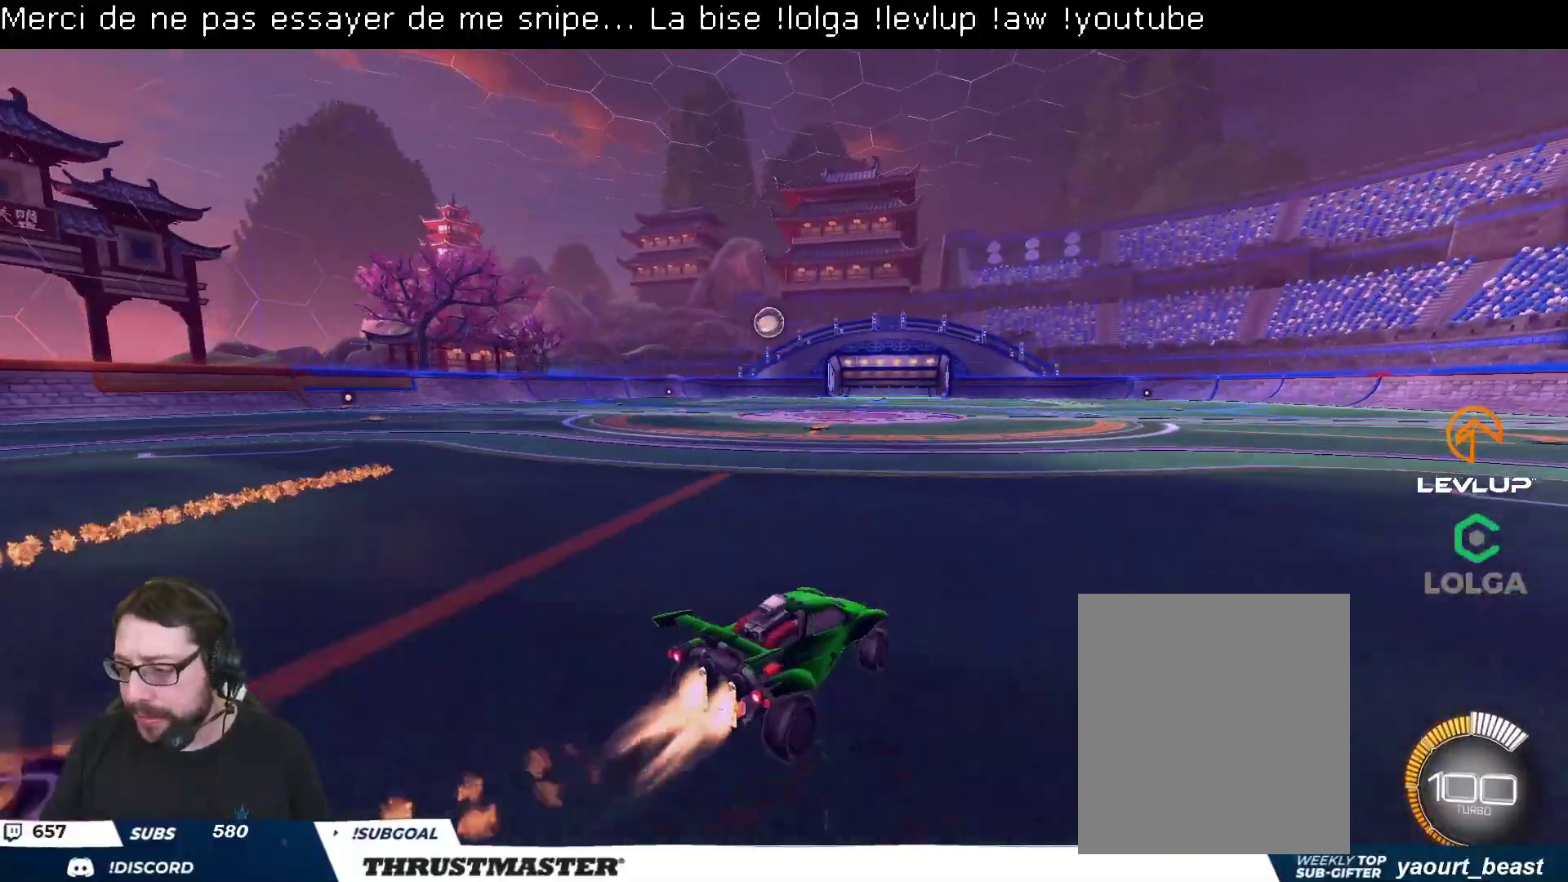
{"buttons": ["B", "R2"], "left_stick": "center", "right_stick": "center", "events": [[33, "left_stick", "center"], [200, "left_stick", "up-left"], [483, "left_stick", "center"]]}
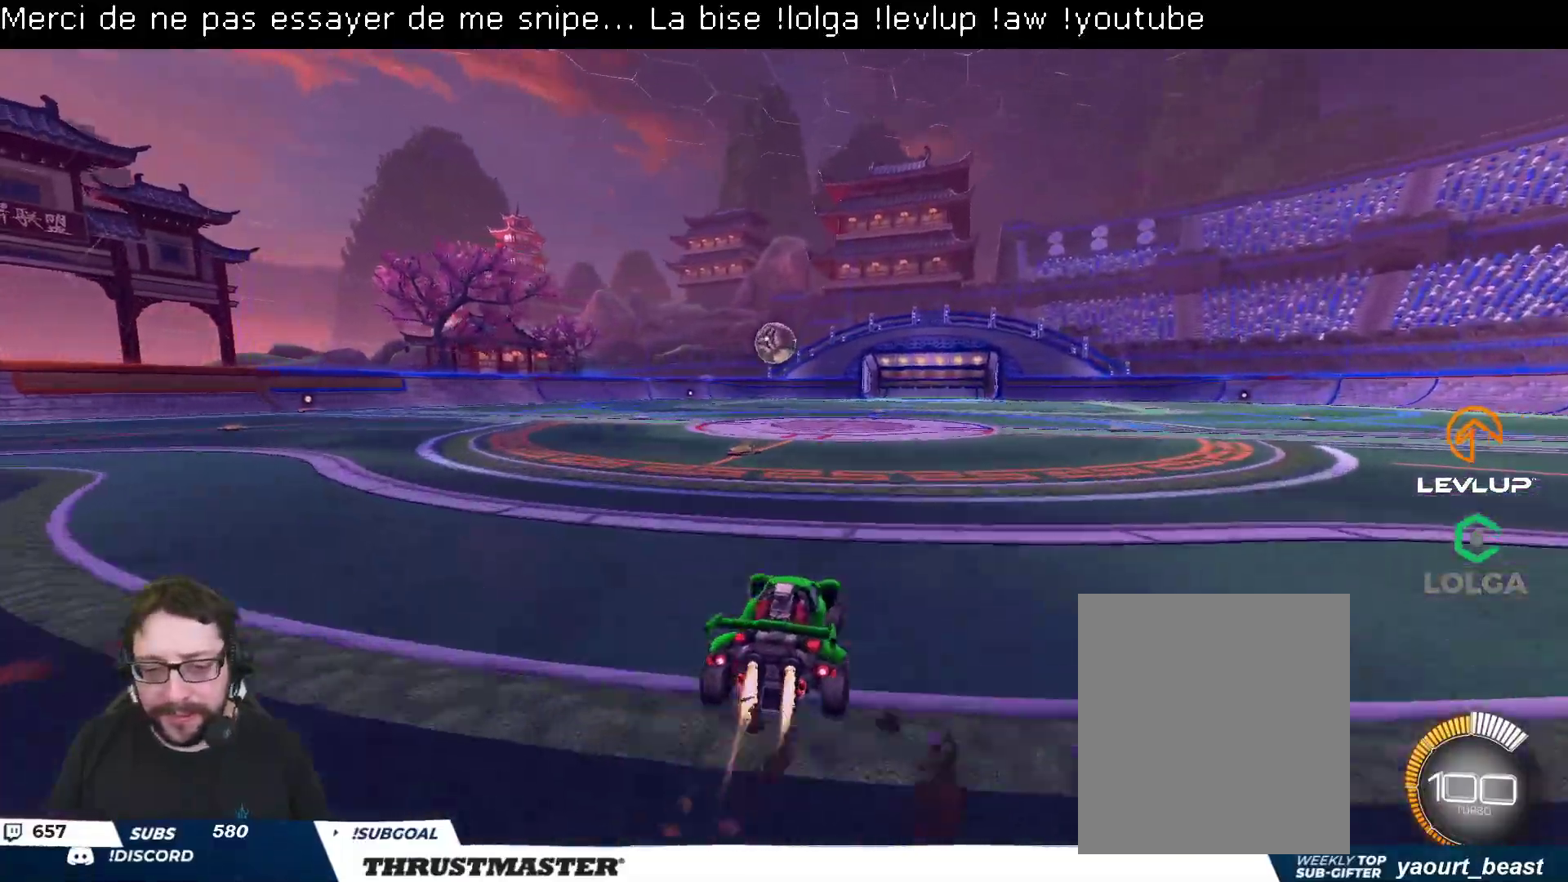
{"buttons": ["R2"], "left_stick": "center", "right_stick": "center", "events": [[50, "B", "up"], [200, "B", "down"], [217, "A", "down"], [267, "left_stick", "down-right"], [400, "A", "up"], [417, "left_stick", "up-right"], [433, "B", "up"], [500, "left_stick", "center"]]}
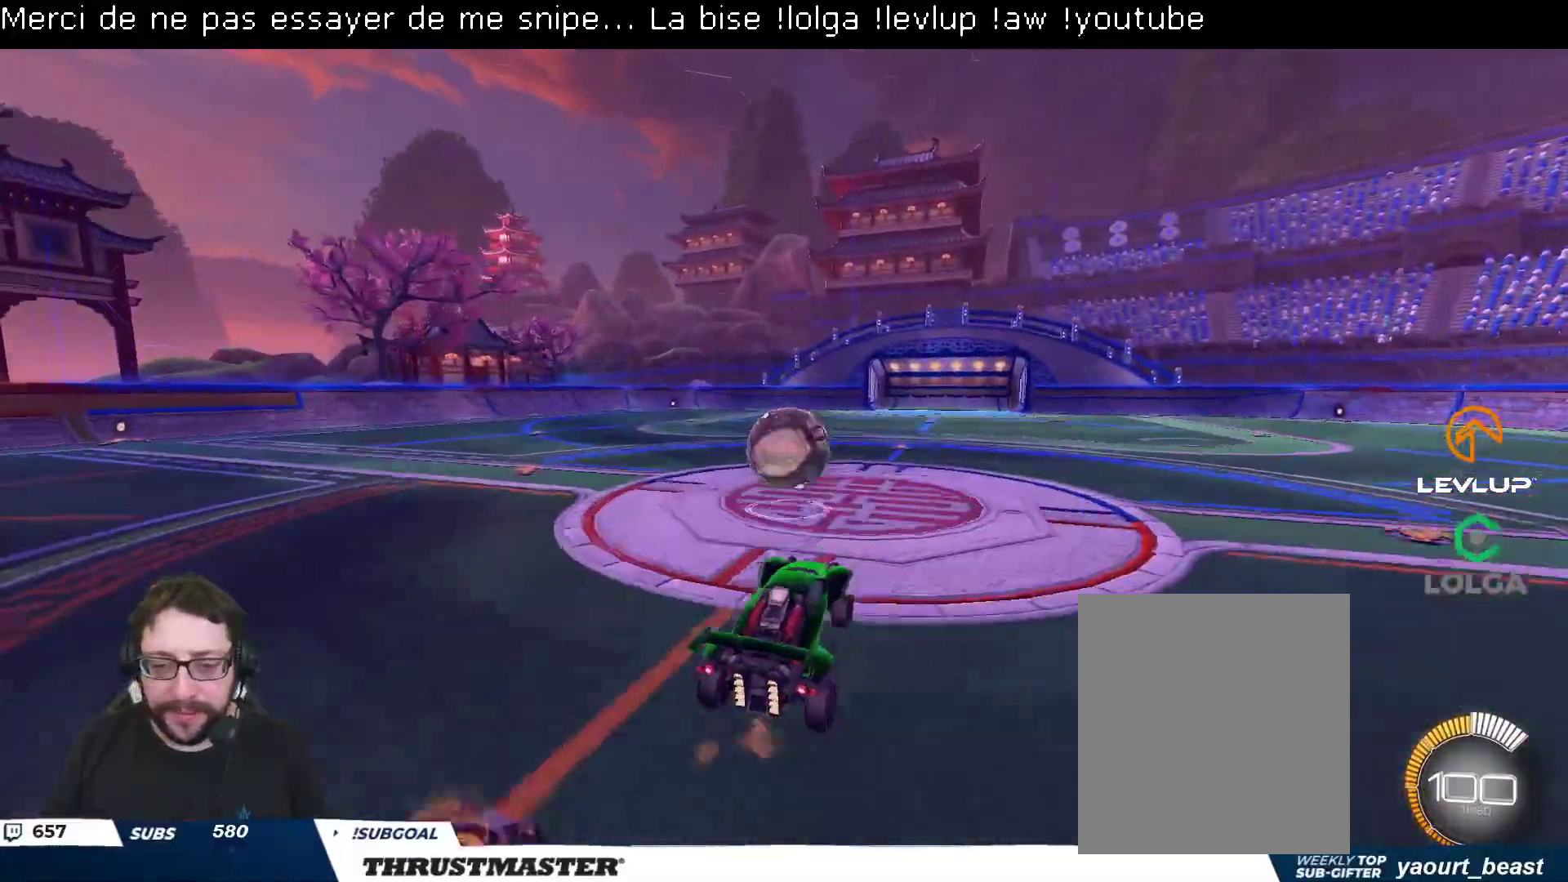
{"buttons": ["L2", "R2"], "left_stick": "down-left", "right_stick": "center", "events": [[117, "L2", "down"], [117, "left_stick", "up-left"], [167, "A", "down"], [250, "A", "up"], [250, "L2", "up"], [250, "left_stick", "down-left"], [400, "L2", "down"]]}